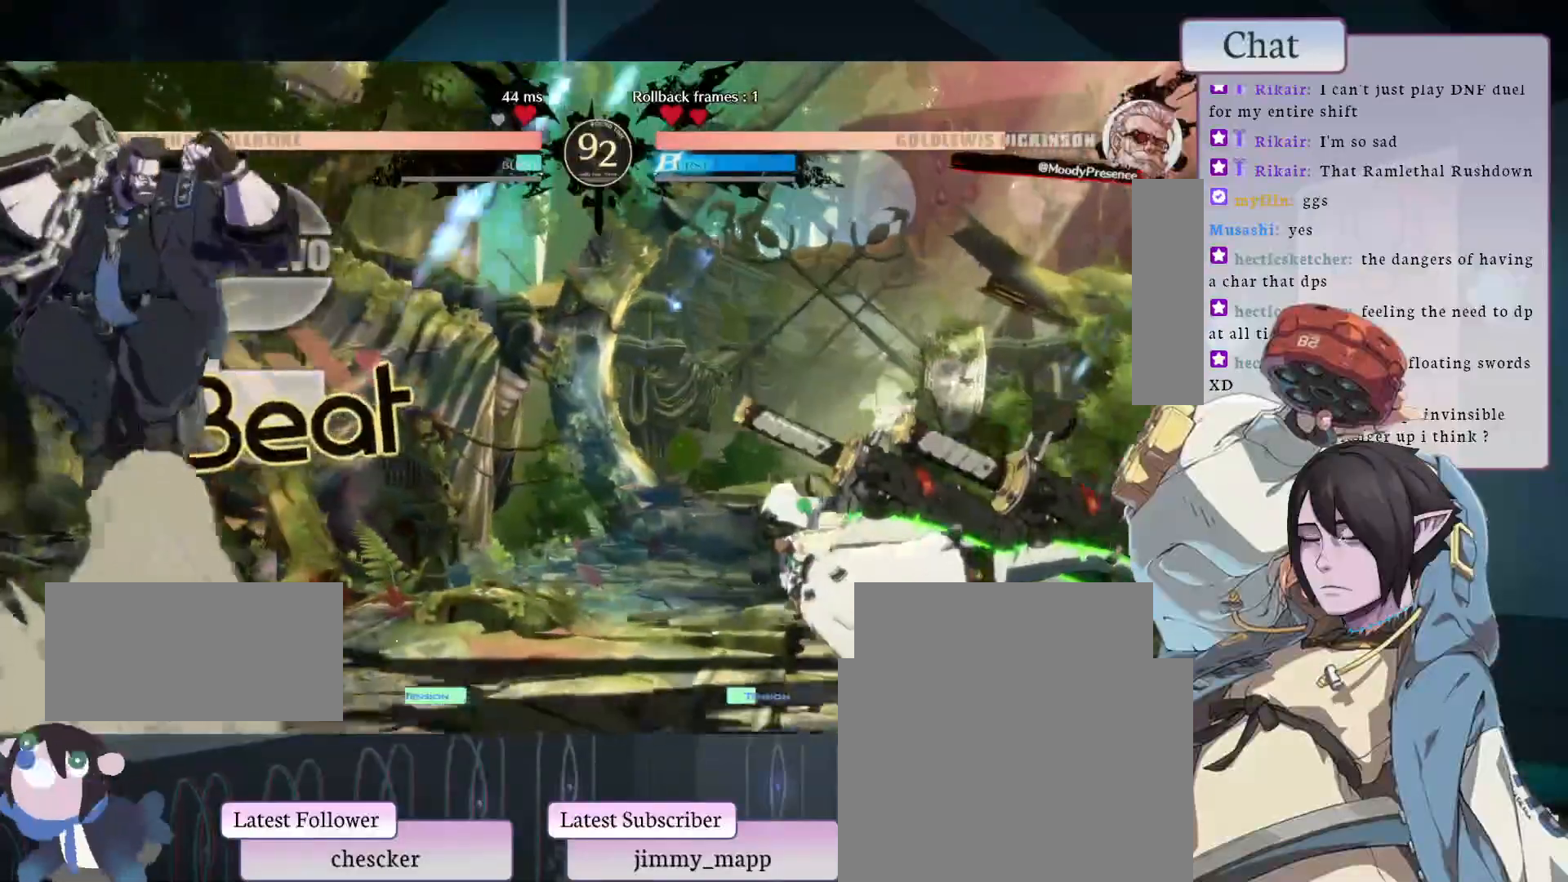
Gameplay with a controller (arcade stick); each line is a JSON object with the inputs held at the frame after it. "events" lists button and stick changes between this image and that frame as [ms after this image, input, new state], when the widget could be followed in between. Not read: L3 R3.
{"buttons": [], "left_stick": "center", "events": []}
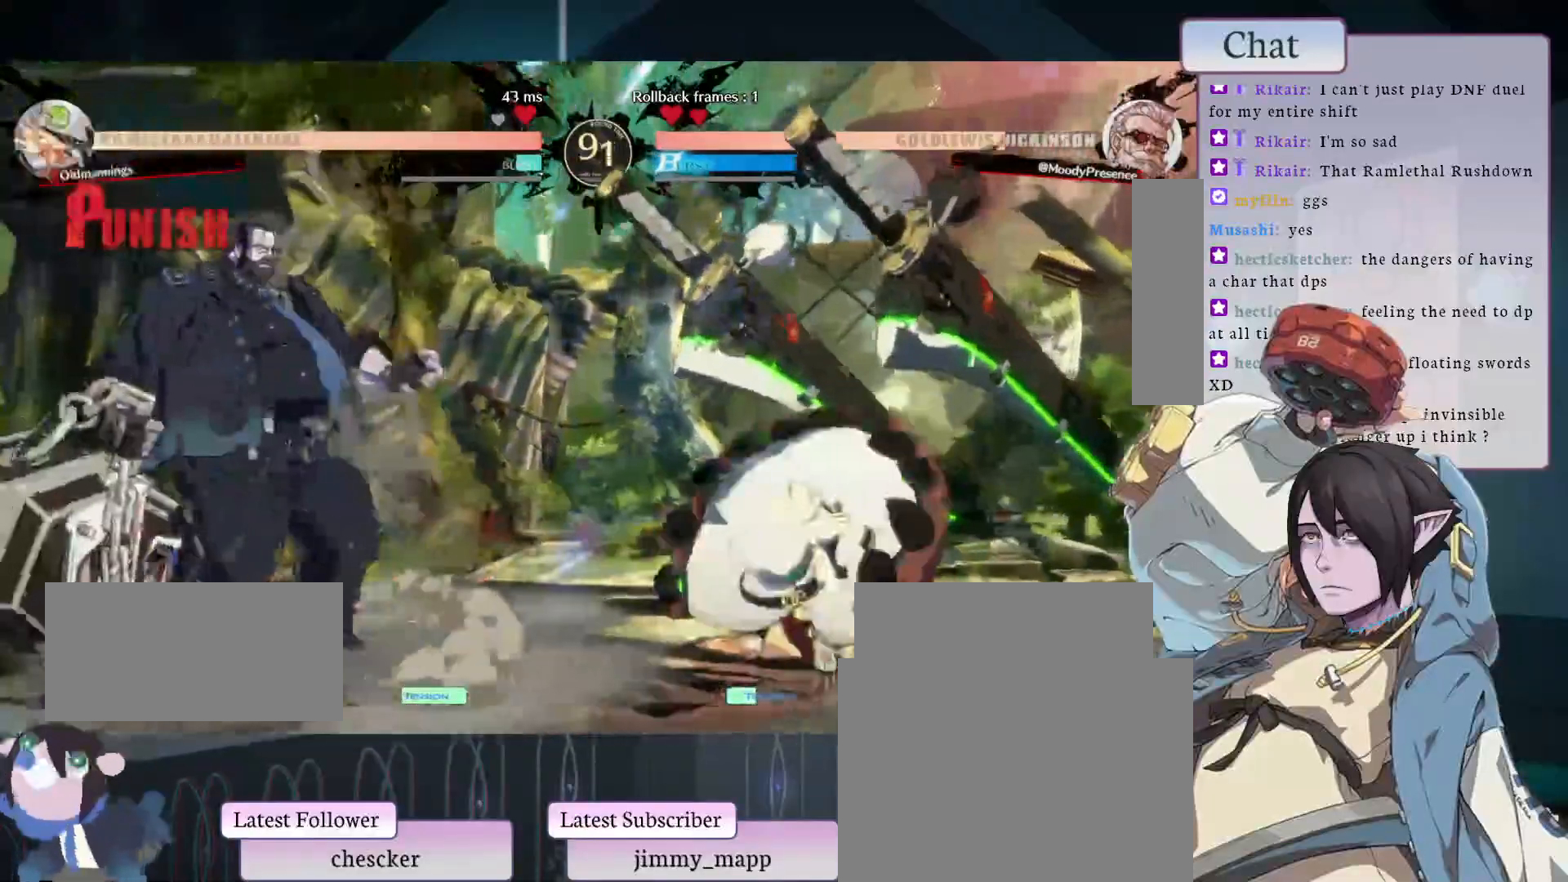
{"buttons": ["CIRCLE"], "left_stick": "center", "events": [[333, "CIRCLE", "down"]]}
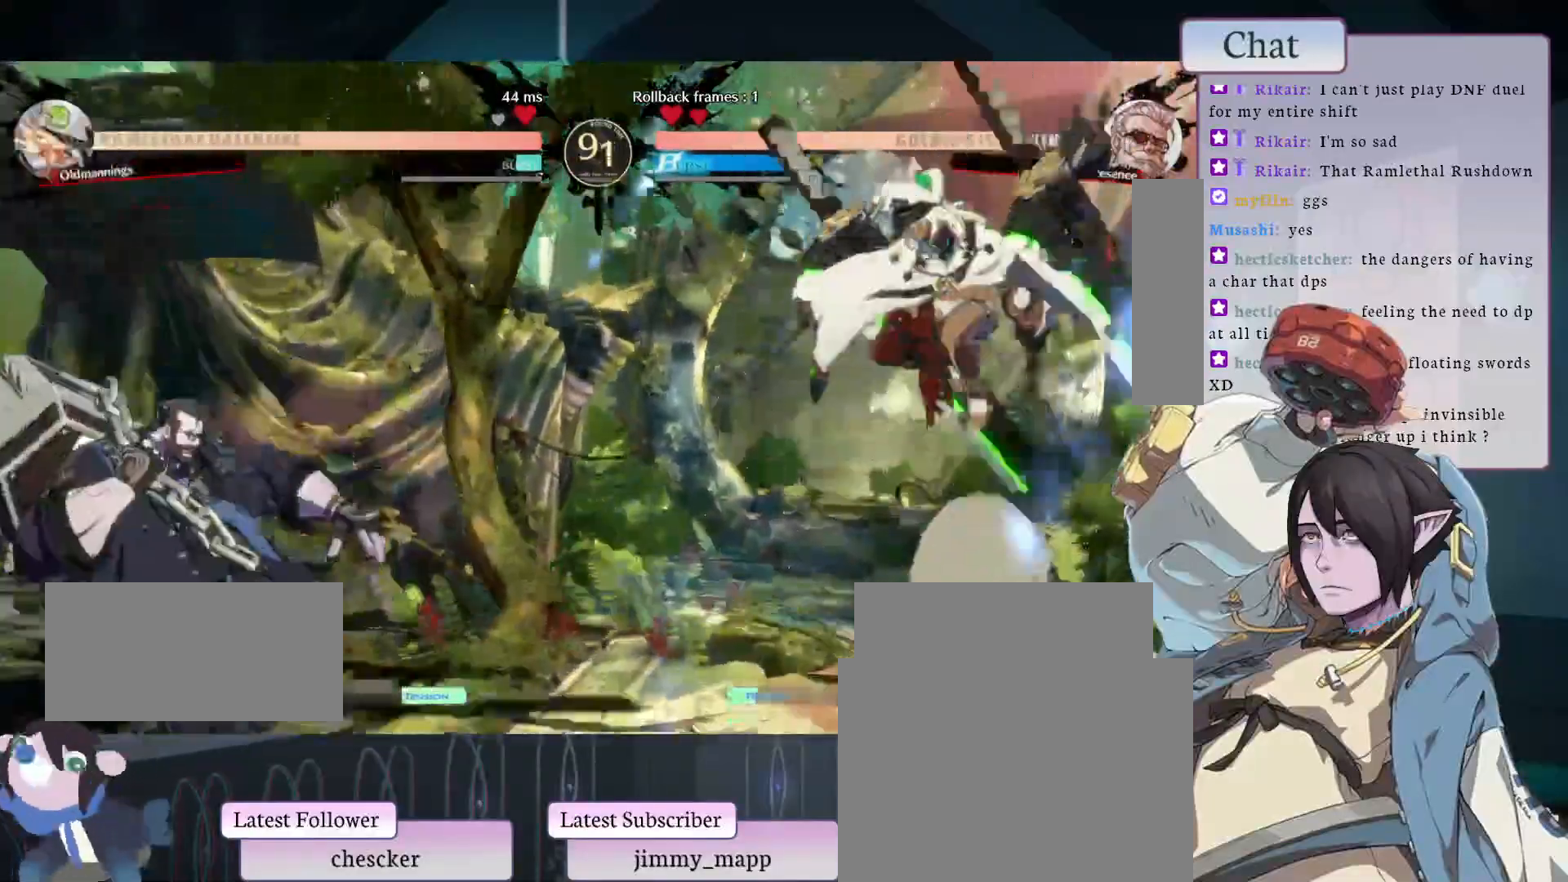
{"buttons": [], "left_stick": "center", "events": [[33, "CIRCLE", "up"], [217, "L1", "down"], [333, "L1", "up"]]}
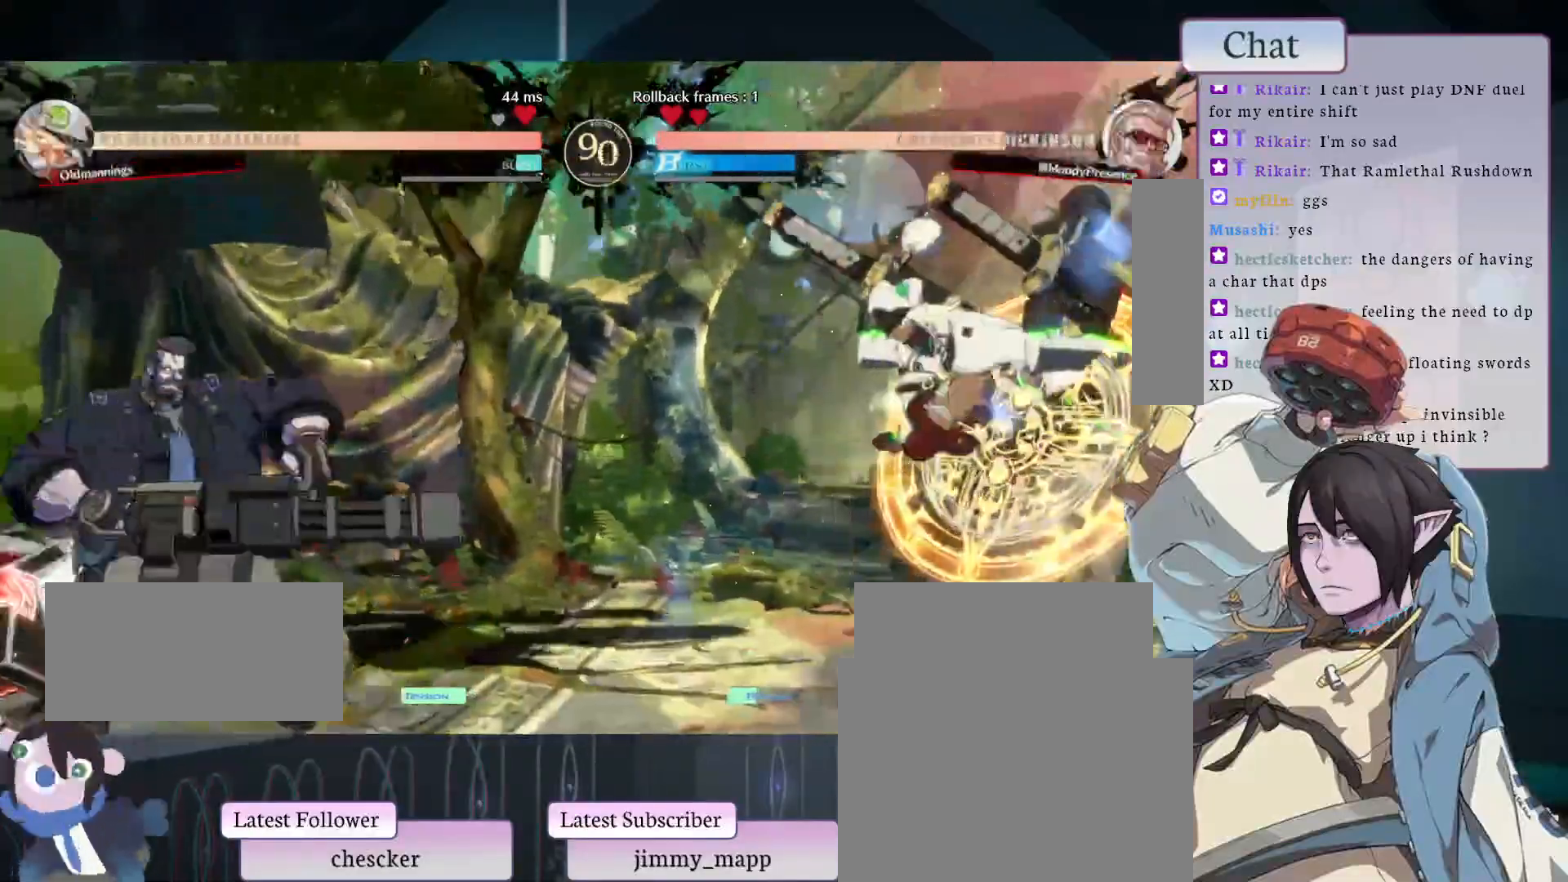
{"buttons": [], "left_stick": "center", "events": []}
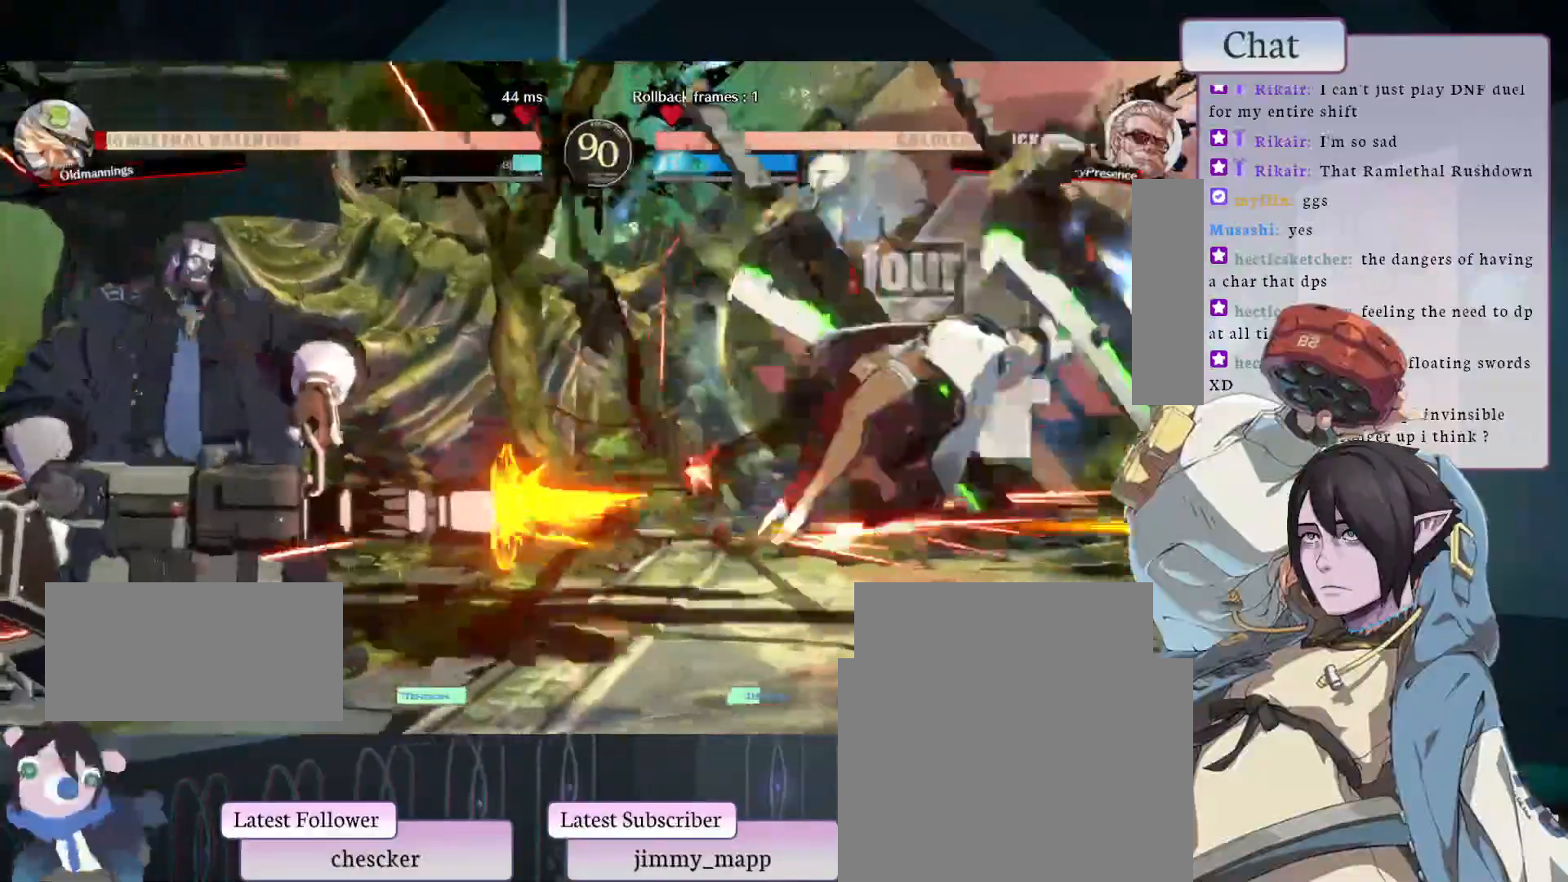
{"buttons": ["CIRCLE"], "left_stick": "center", "events": [[317, "CIRCLE", "down"], [450, "CIRCLE", "up"], [500, "CIRCLE", "down"]]}
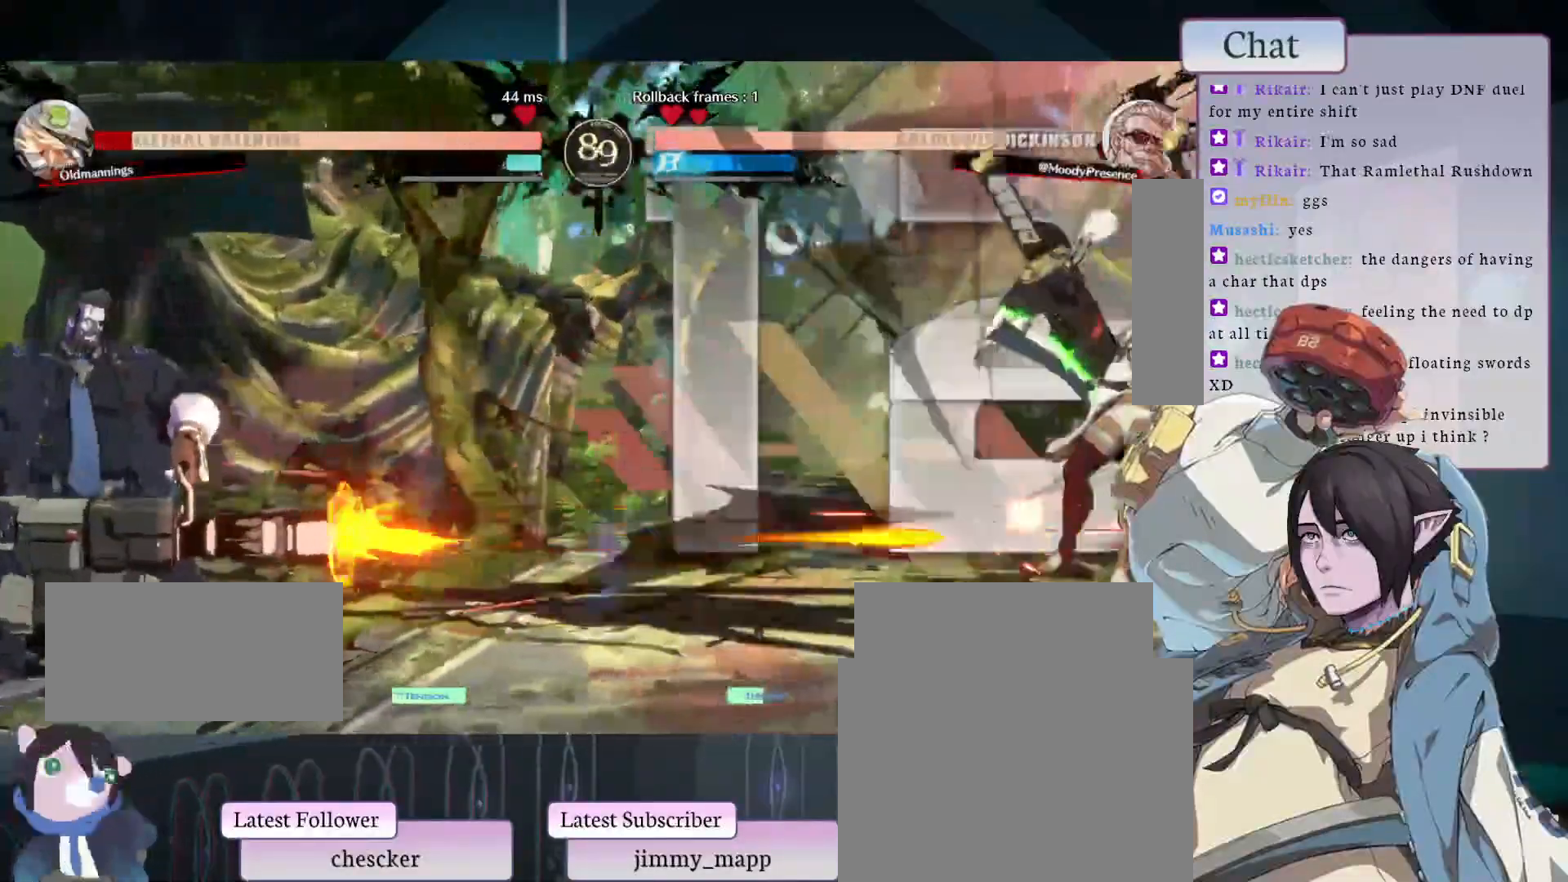
{"buttons": ["CIRCLE"], "left_stick": "center", "events": [[117, "CIRCLE", "up"], [150, "CIRCLE", "down"], [450, "CIRCLE", "up"], [467, "CIRCLE", "down"]]}
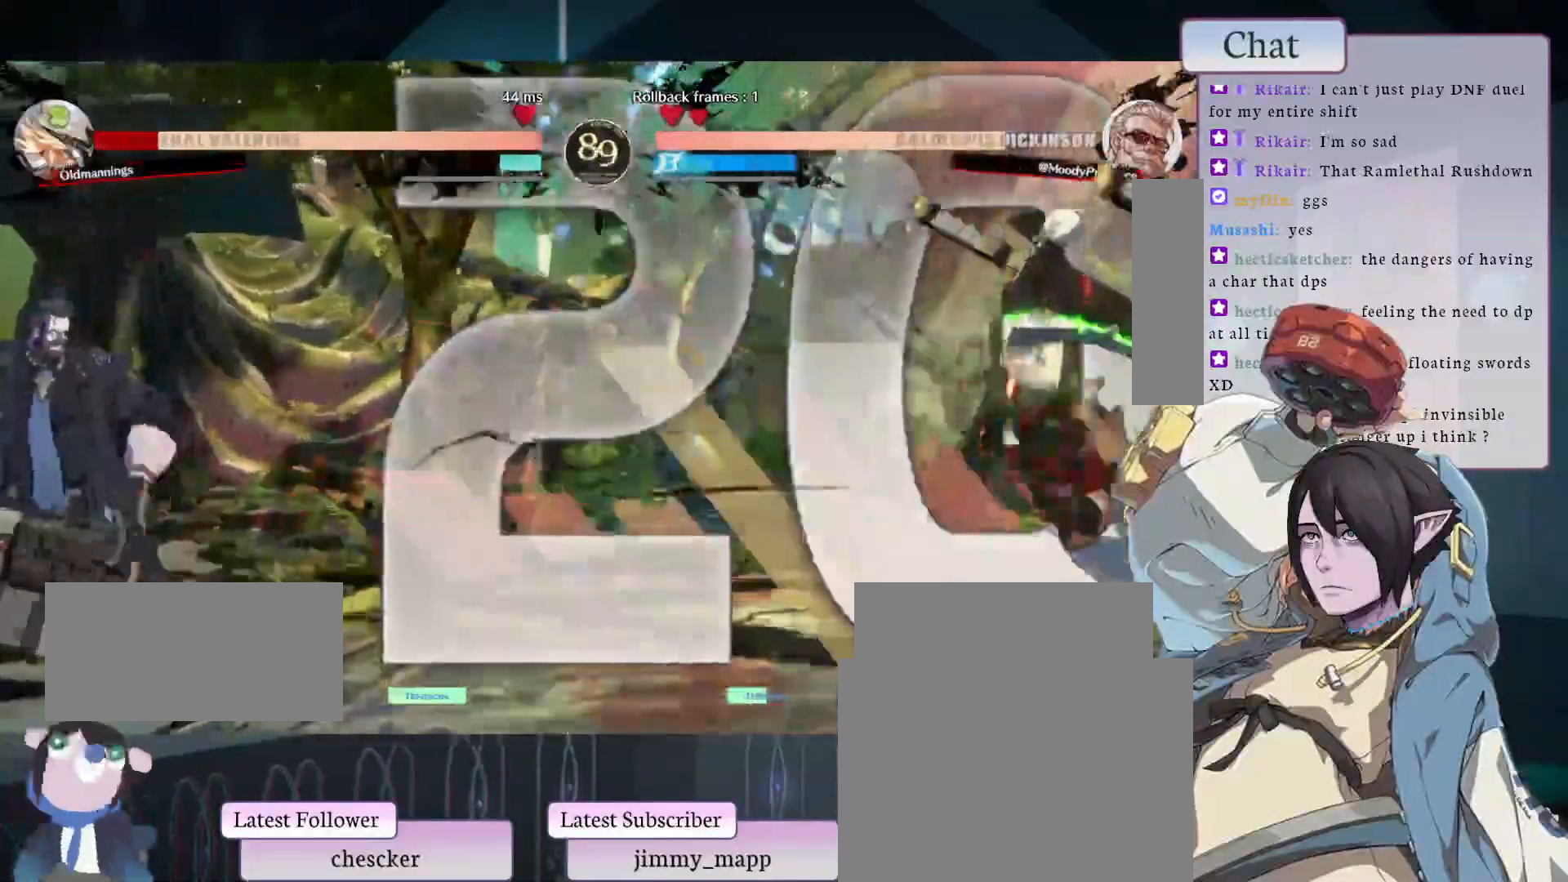
{"buttons": ["CIRCLE"], "left_stick": "center", "events": [[100, "CIRCLE", "up"], [150, "CIRCLE", "down"], [250, "CIRCLE", "up"], [300, "CIRCLE", "down"]]}
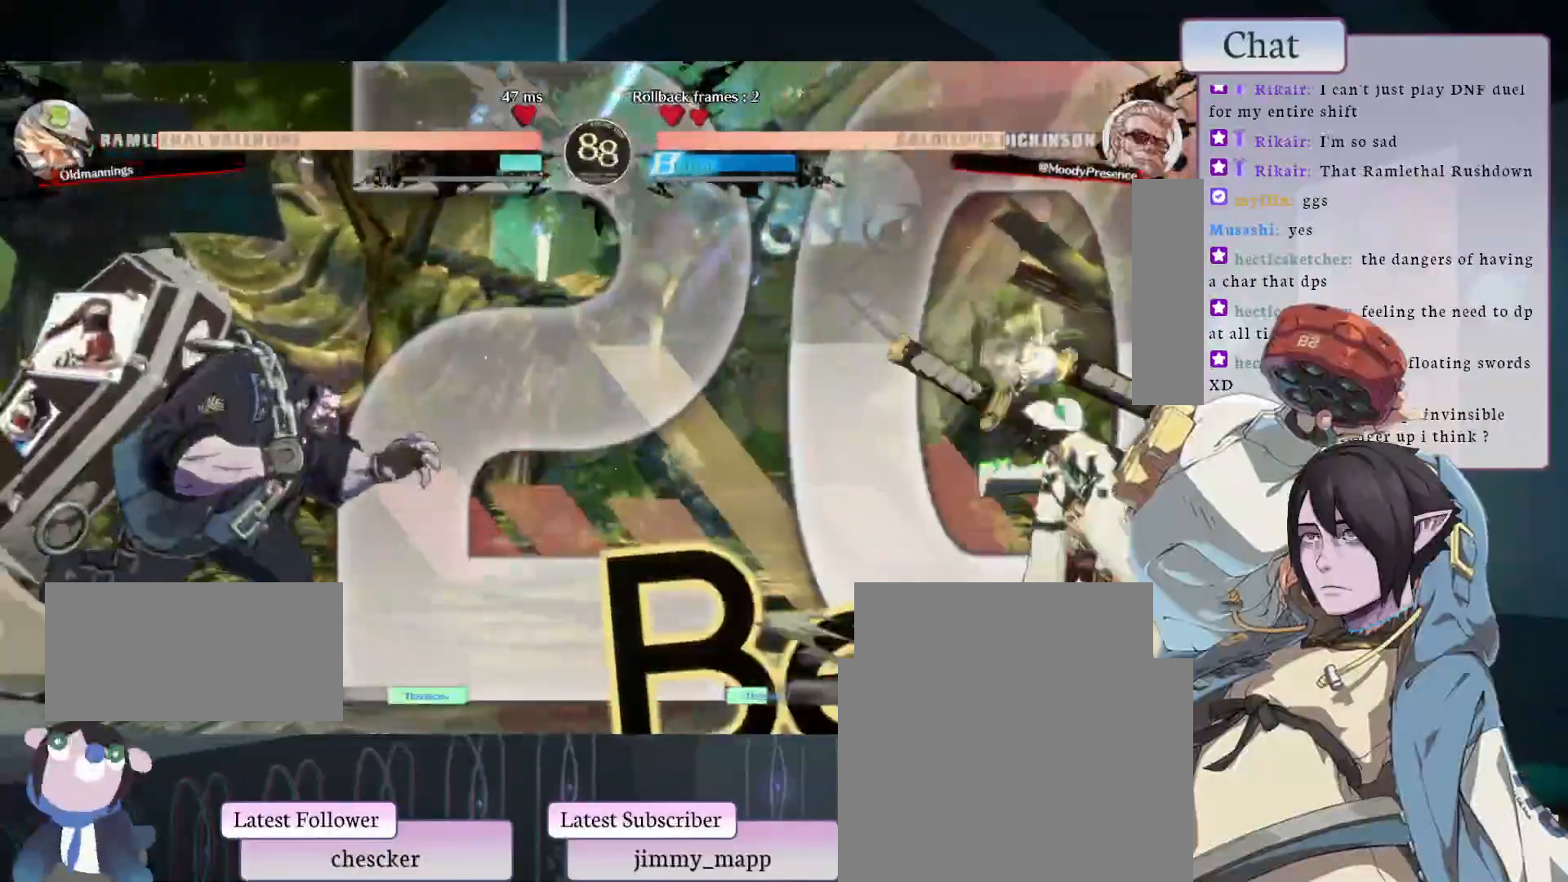
{"buttons": ["L2"], "left_stick": "center", "events": [[150, "CIRCLE", "up"], [267, "L2", "down"]]}
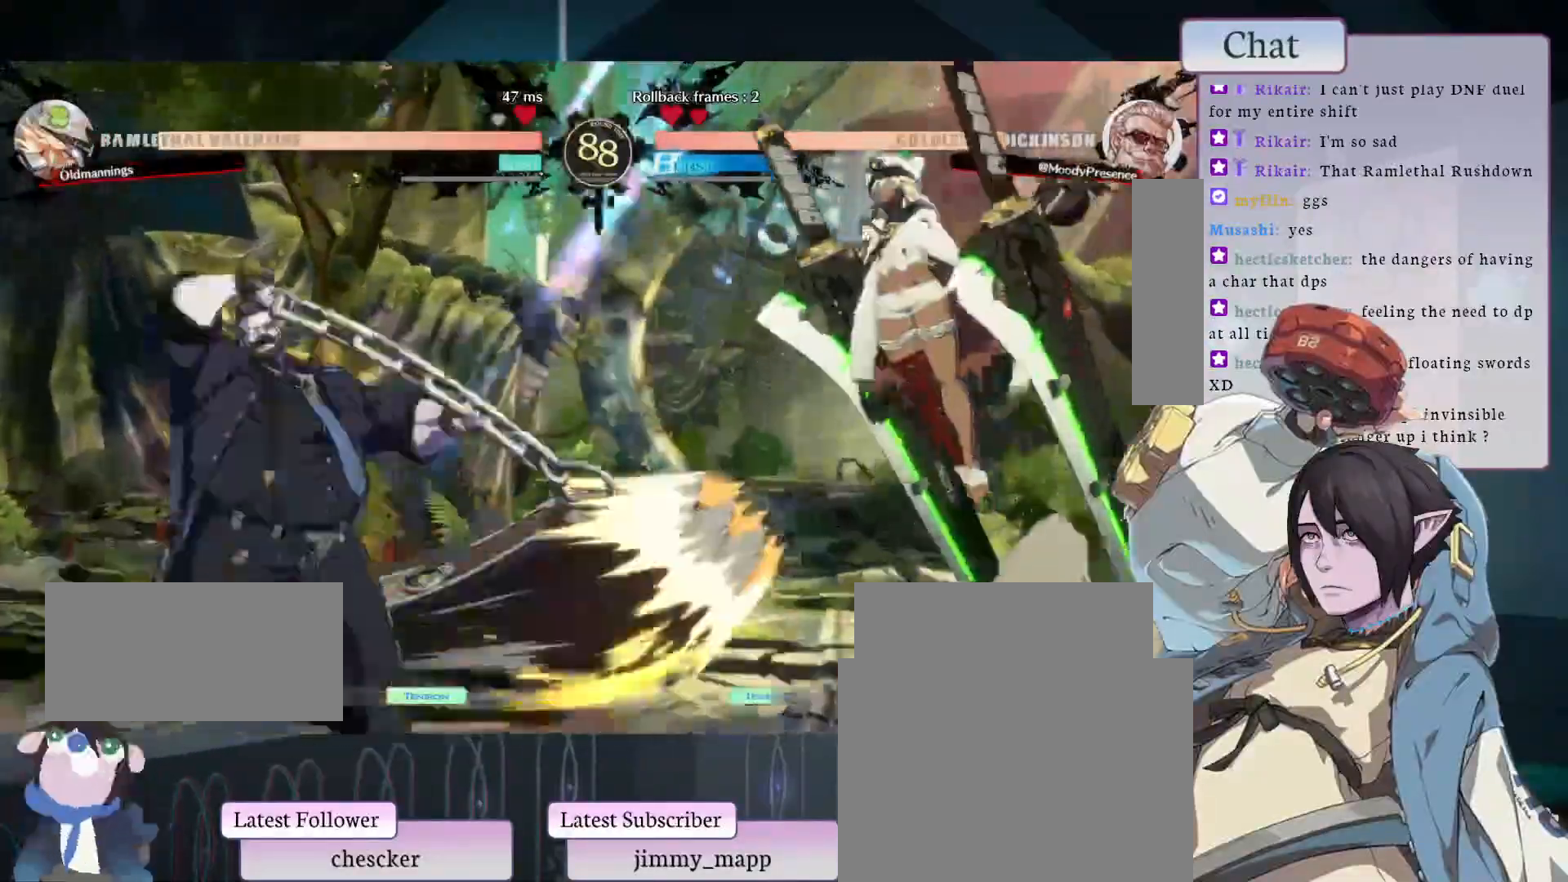
{"buttons": [], "left_stick": "center", "events": [[200, "L2", "up"]]}
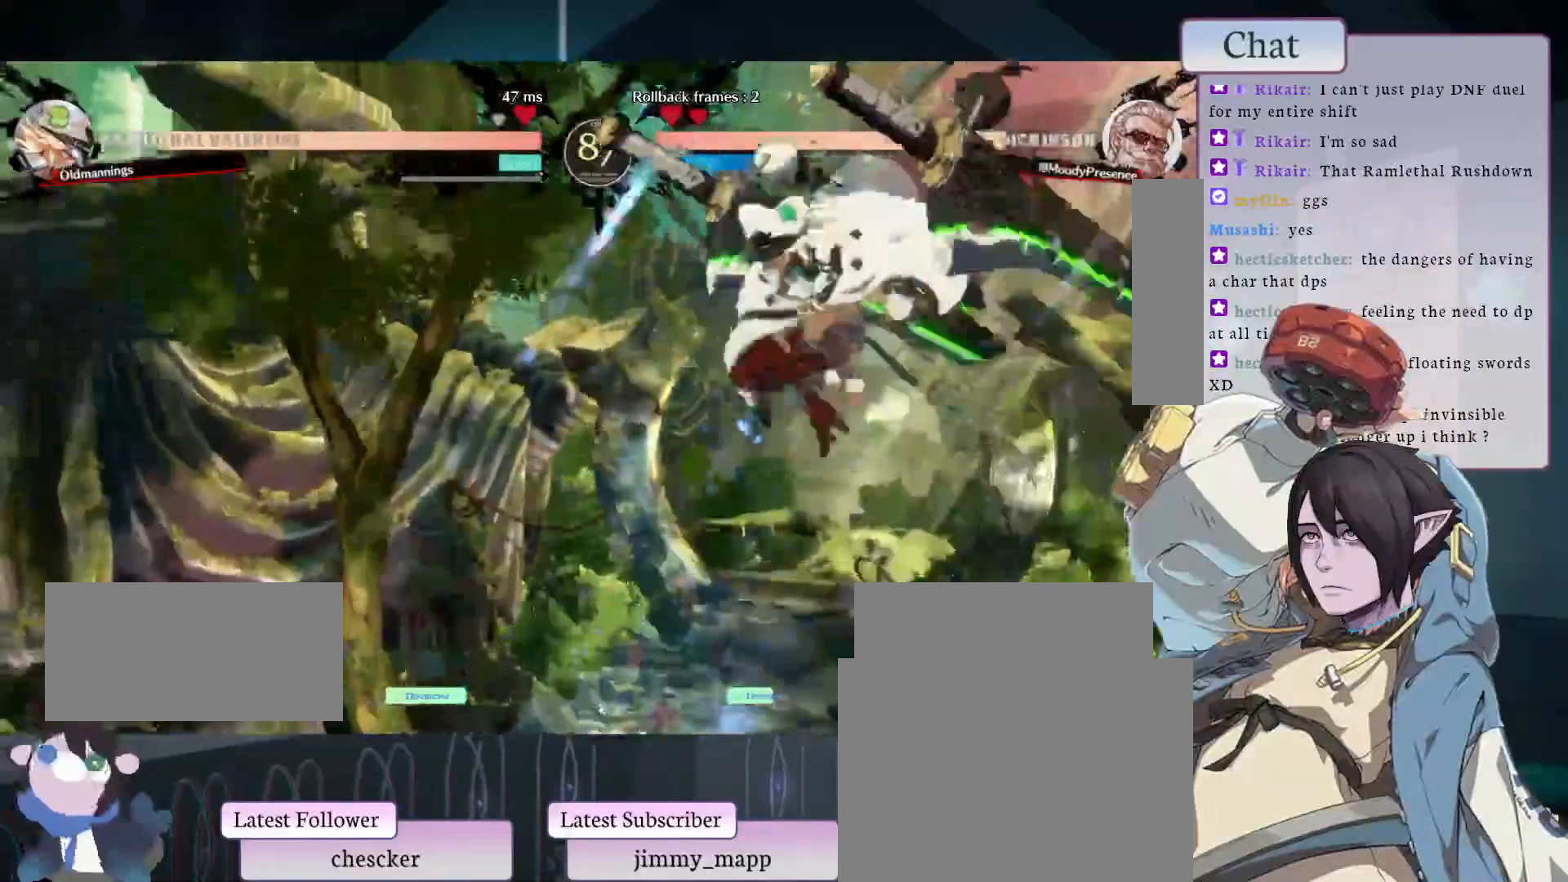
{"buttons": [], "left_stick": "center", "events": [[250, "CIRCLE", "down"], [483, "CIRCLE", "up"]]}
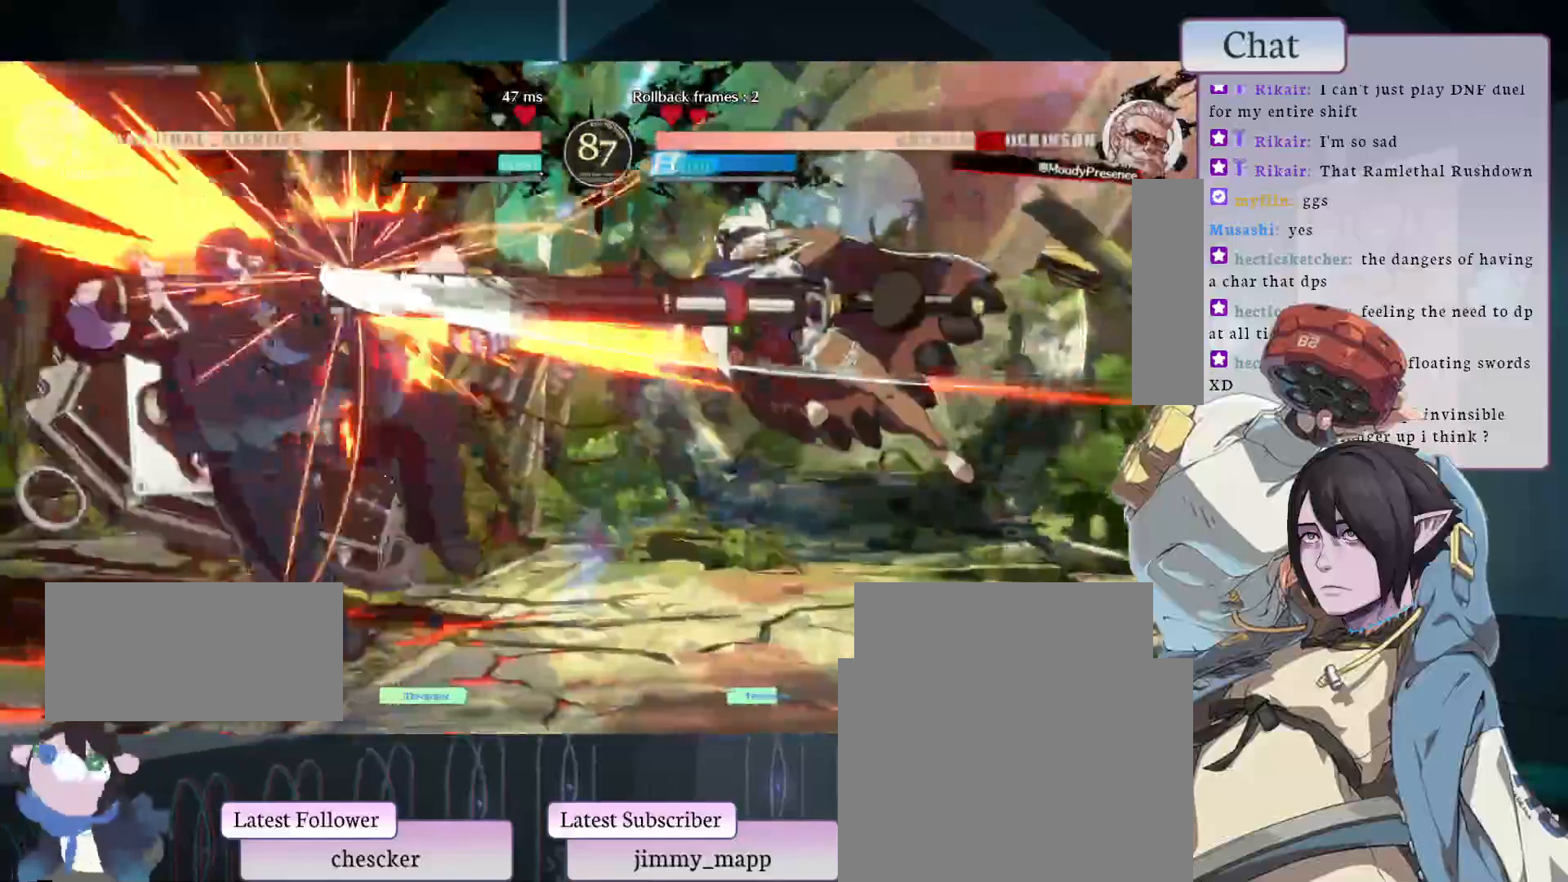
{"buttons": [], "left_stick": "center", "events": [[233, "L2", "down"], [367, "L2", "up"]]}
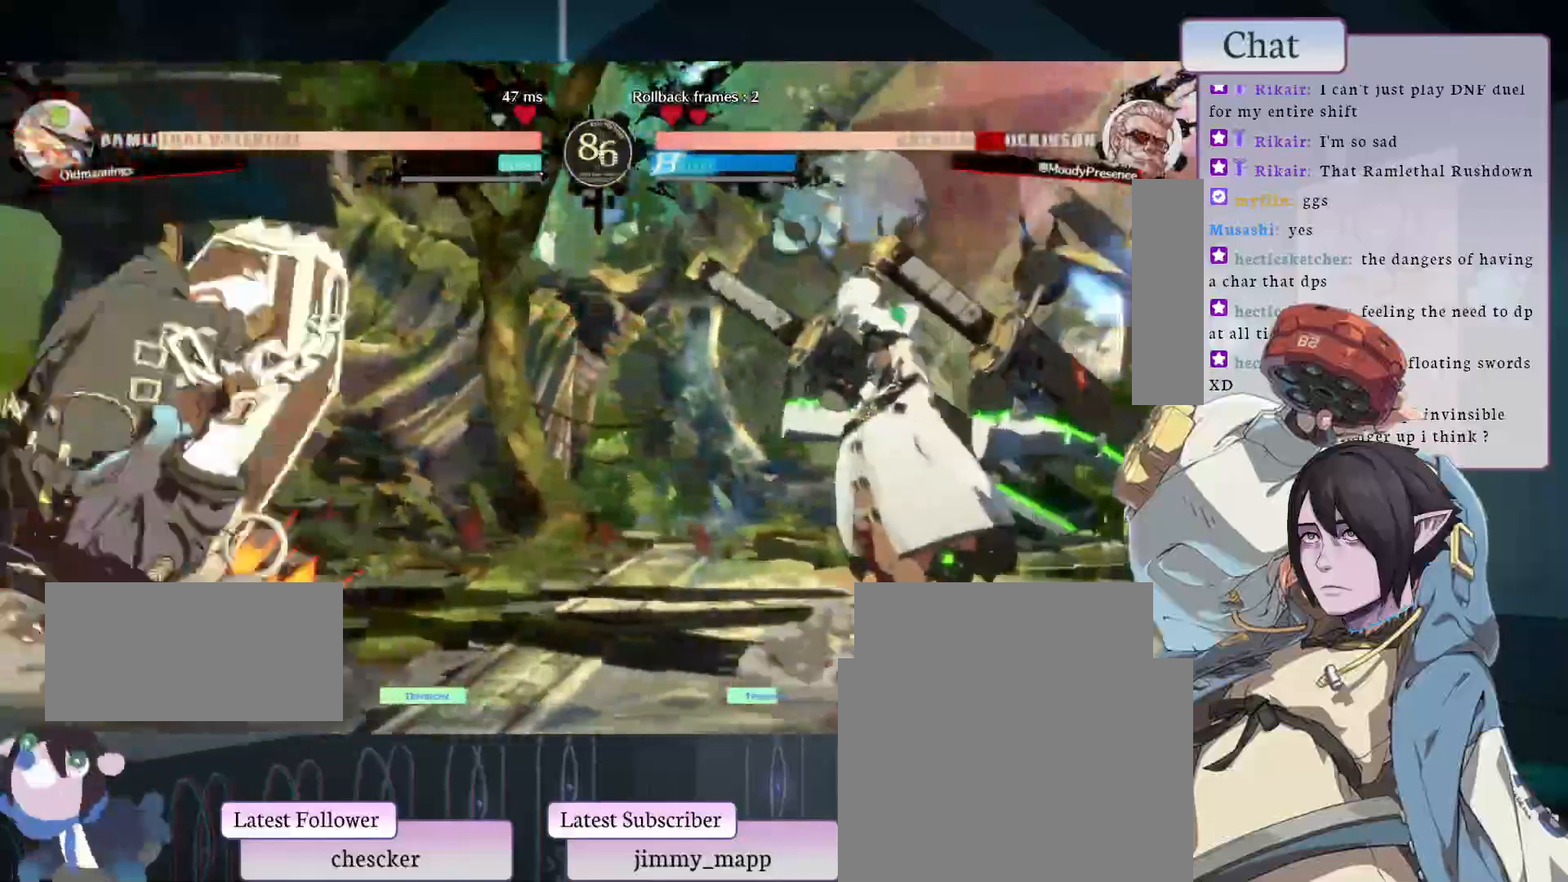
{"buttons": ["L2"], "left_stick": "center", "events": [[283, "L2", "down"], [367, "L2", "up"], [433, "L2", "down"]]}
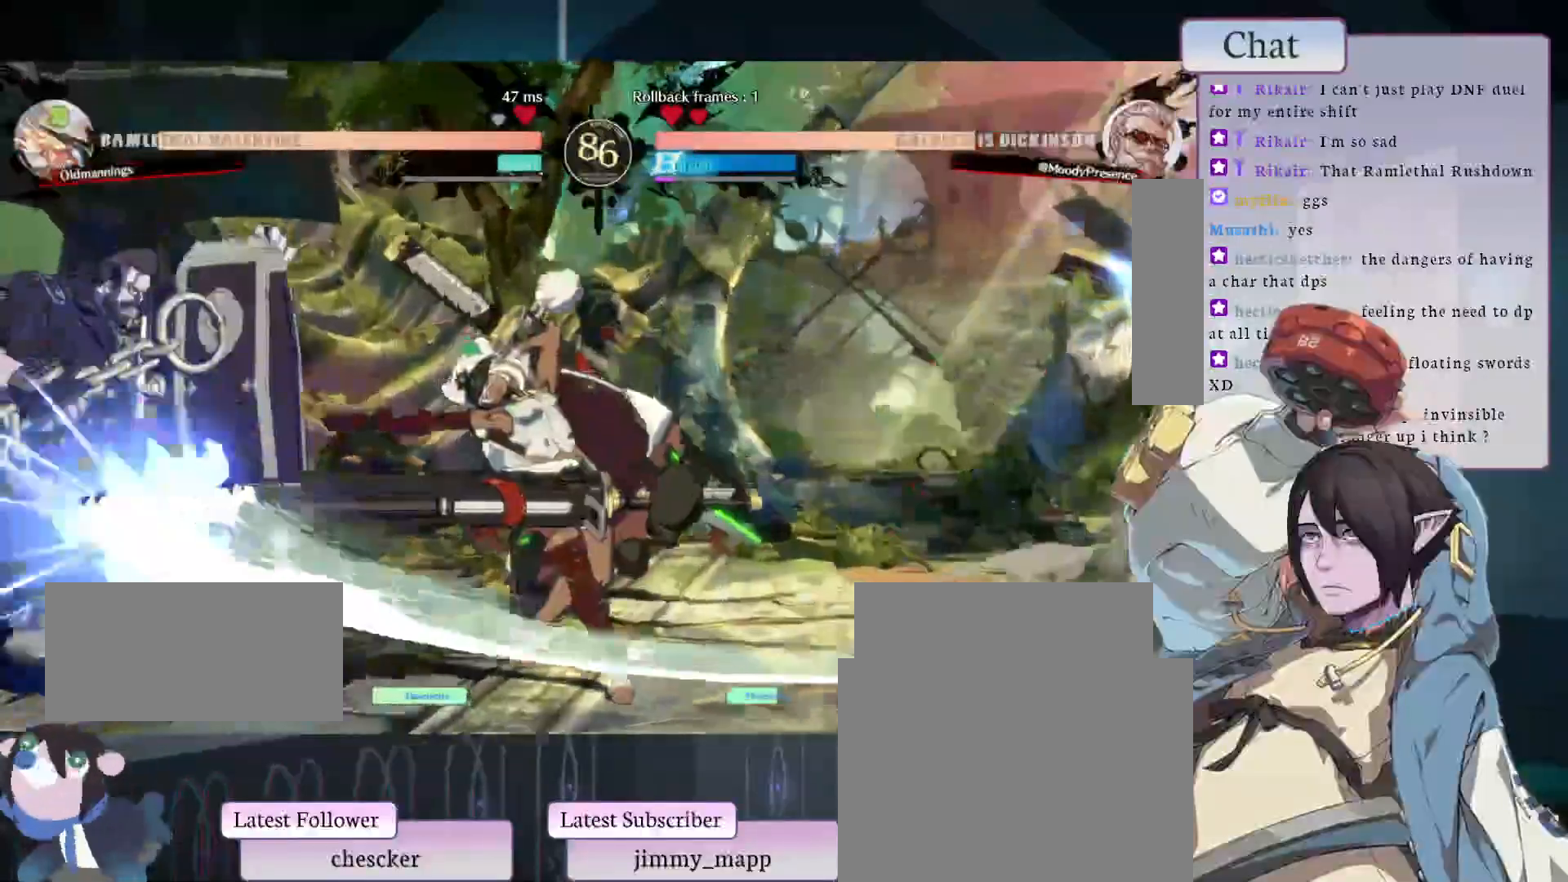
{"buttons": [], "left_stick": "center", "events": [[83, "L2", "up"]]}
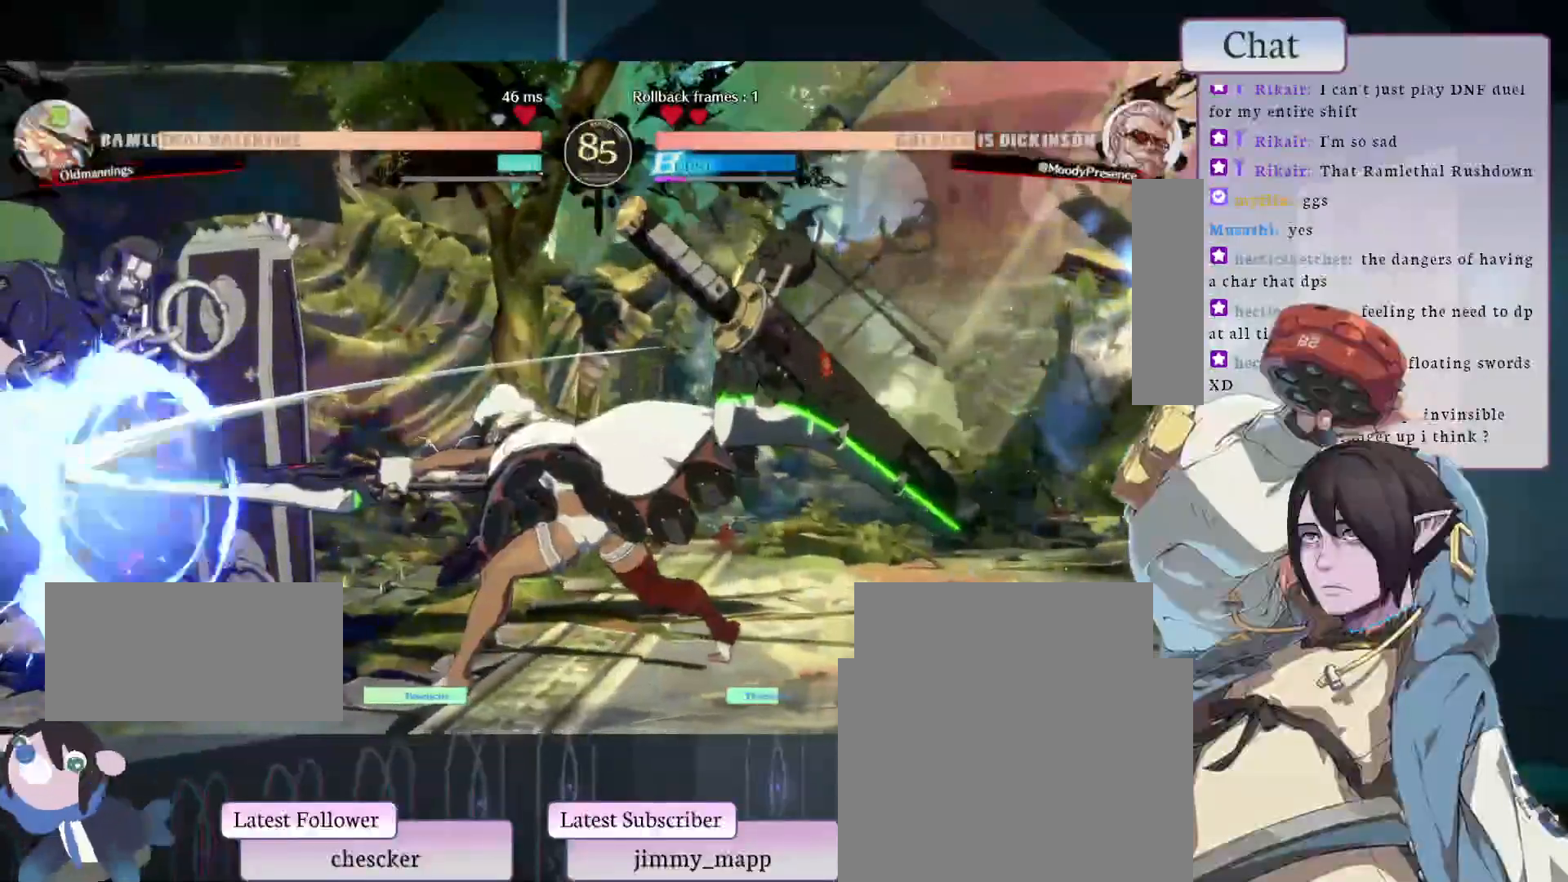
{"buttons": [], "left_stick": "center", "events": []}
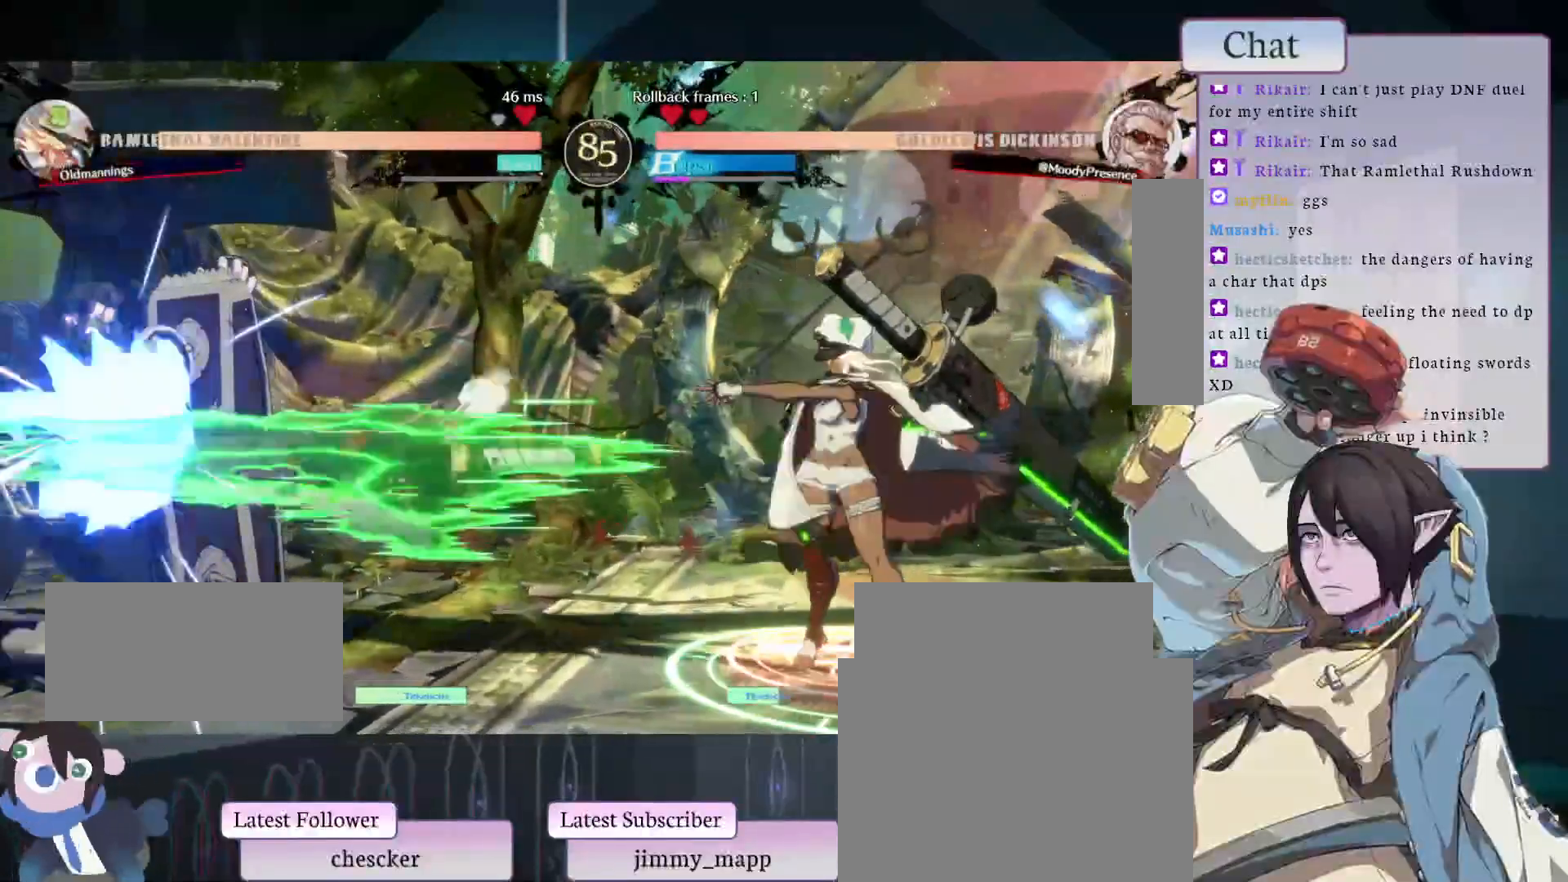
{"buttons": [], "left_stick": "center"}
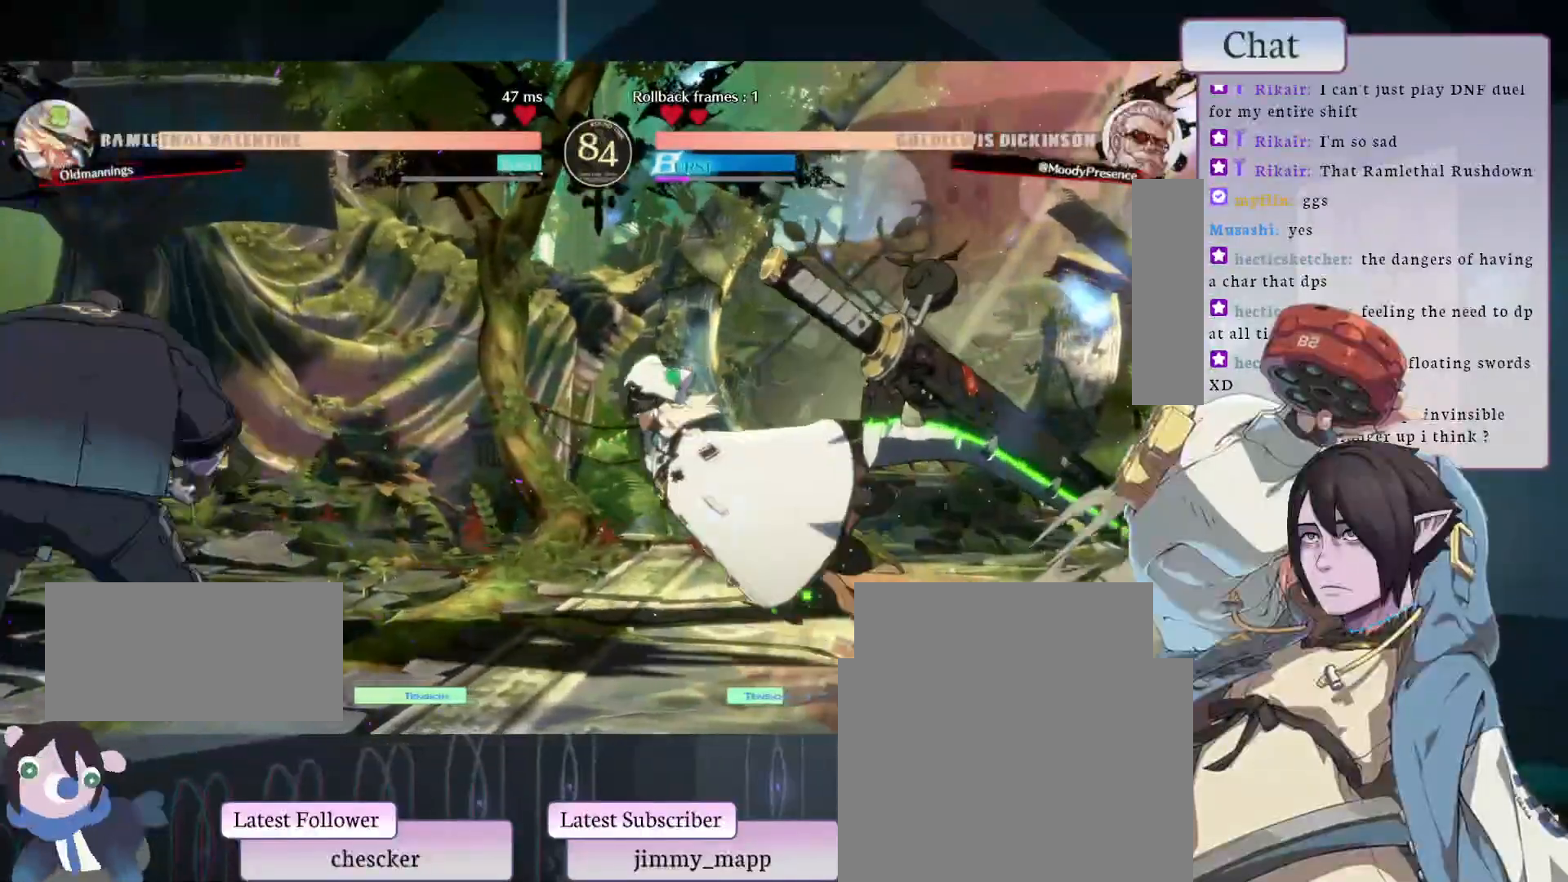
{"buttons": [], "left_stick": "center", "events": [[67, "L2", "down"], [200, "L2", "up"]]}
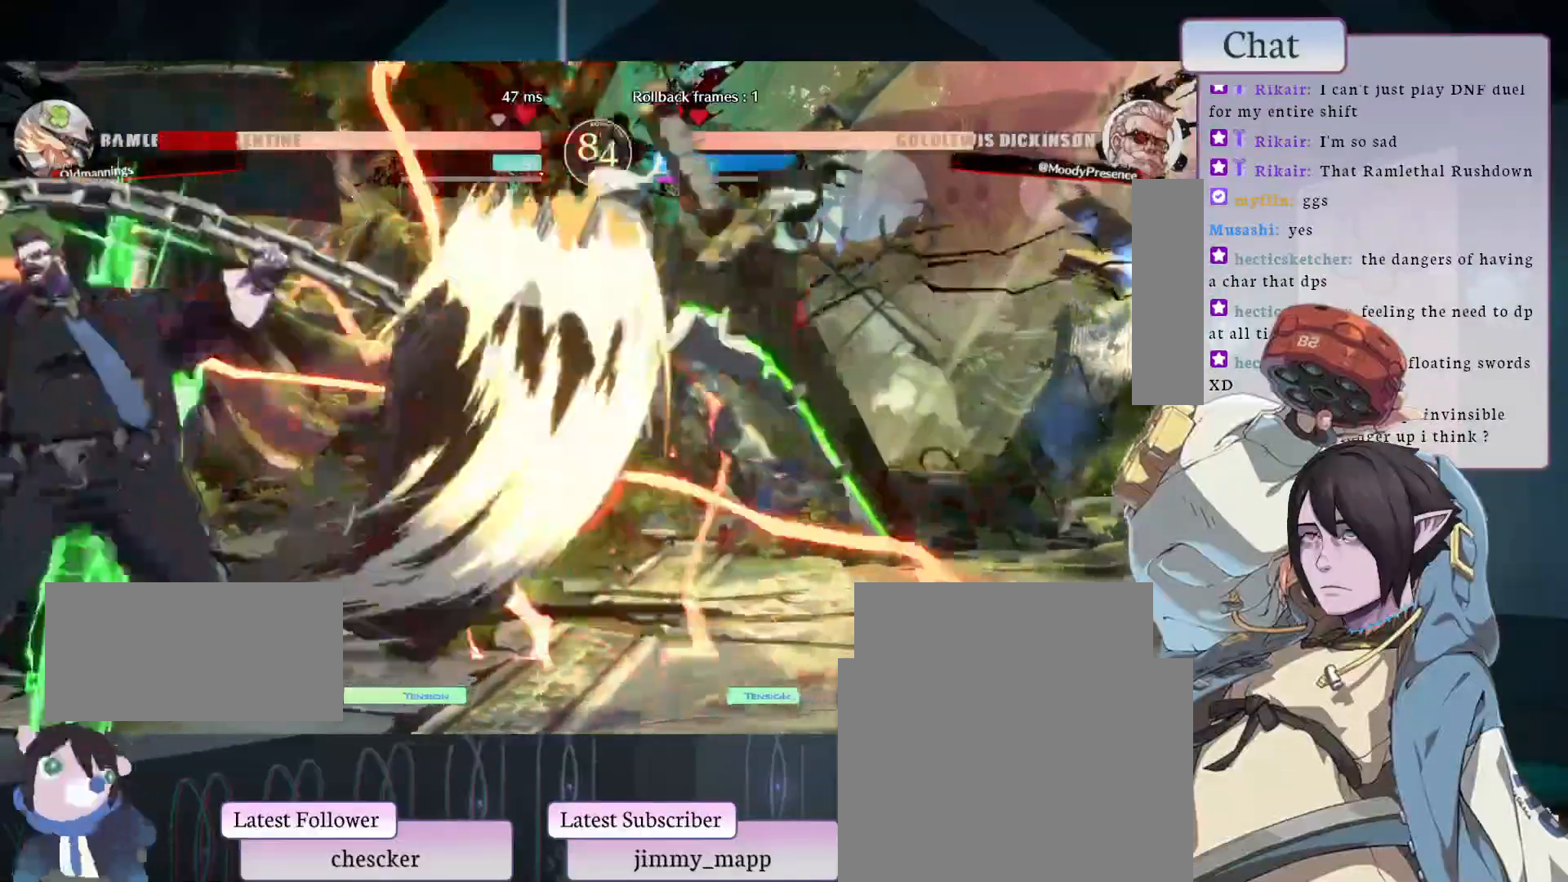
{"buttons": ["CIRCLE"], "left_stick": "center", "events": [[183, "CIRCLE", "down"], [267, "CIRCLE", "up"], [333, "CIRCLE", "down"]]}
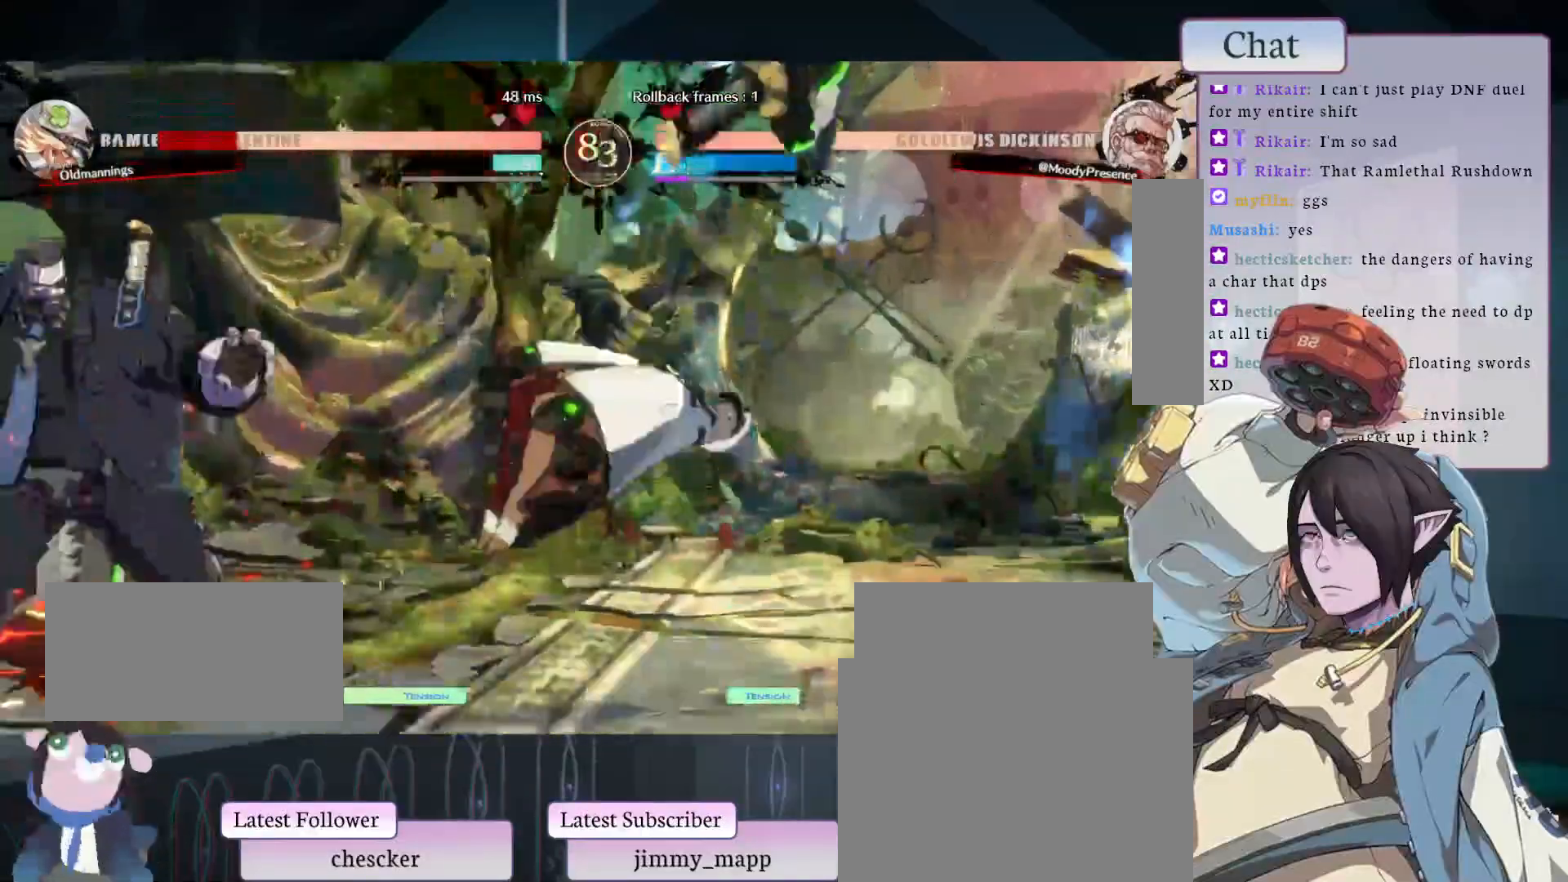
{"buttons": ["CIRCLE"], "left_stick": "center", "events": [[83, "CIRCLE", "up"], [133, "CIRCLE", "down"], [233, "CIRCLE", "up"], [300, "CIRCLE", "down"]]}
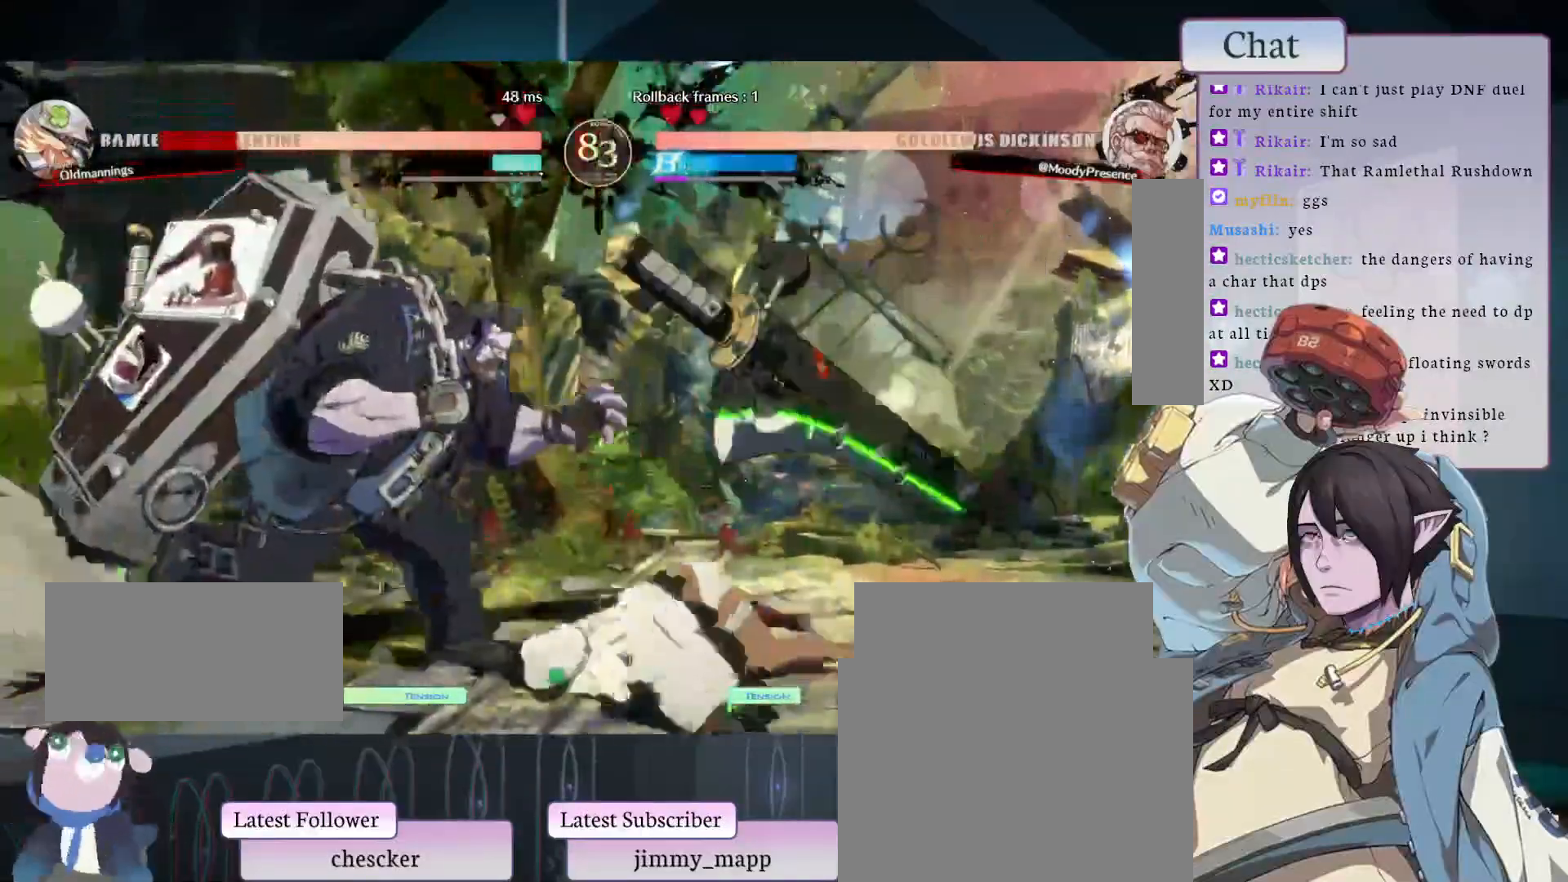
{"buttons": [], "left_stick": "center", "events": [[33, "CIRCLE", "up"], [250, "L2", "down"], [417, "L2", "up"]]}
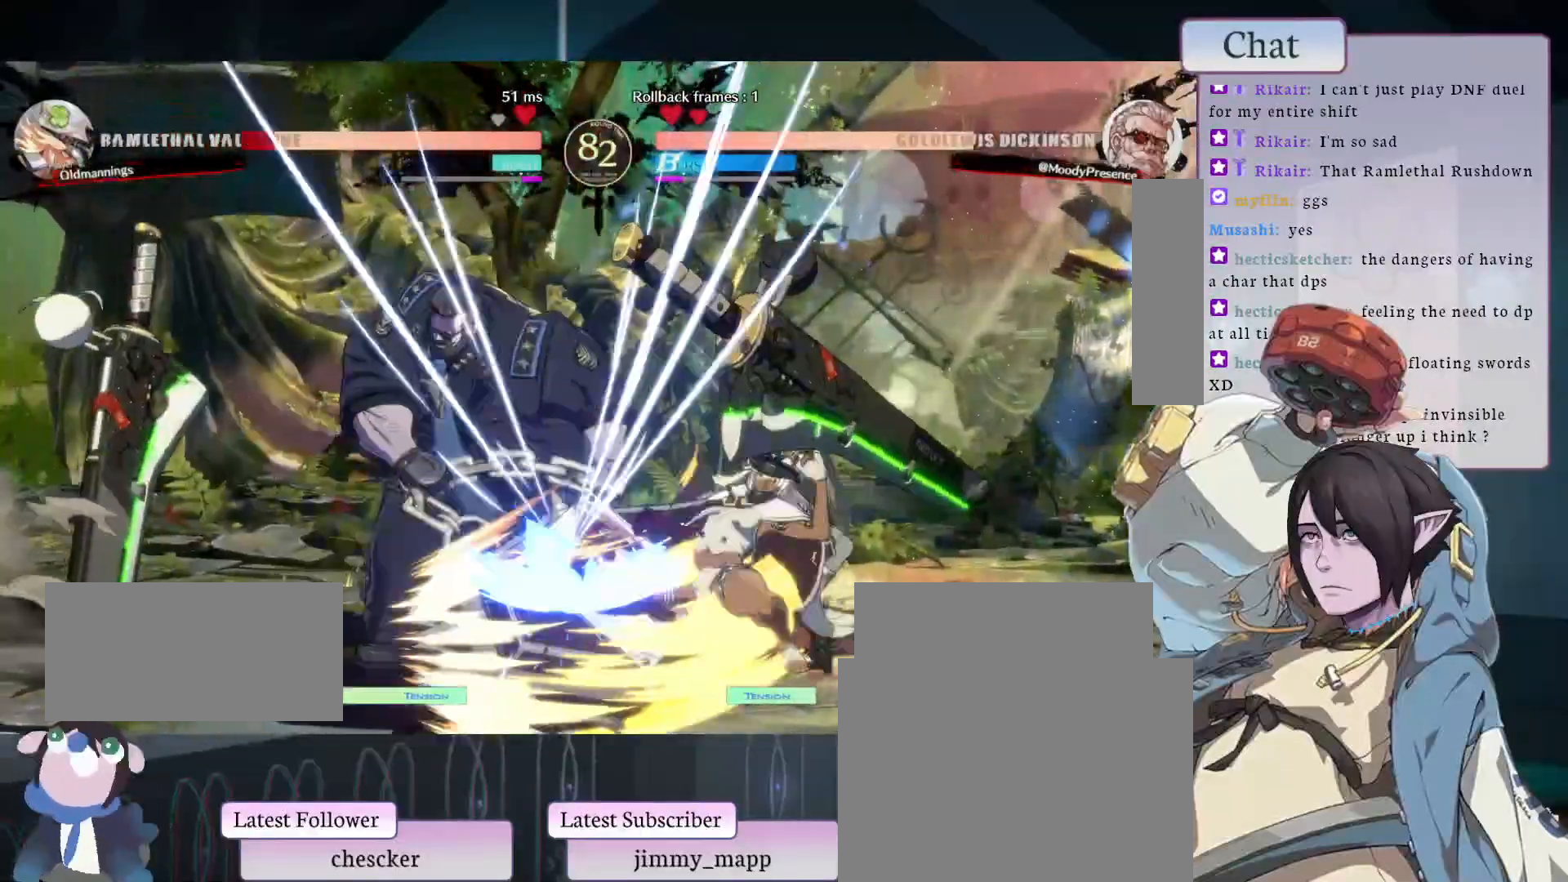
{"buttons": ["TRIANGLE"], "left_stick": "center", "events": [[467, "TRIANGLE", "down"]]}
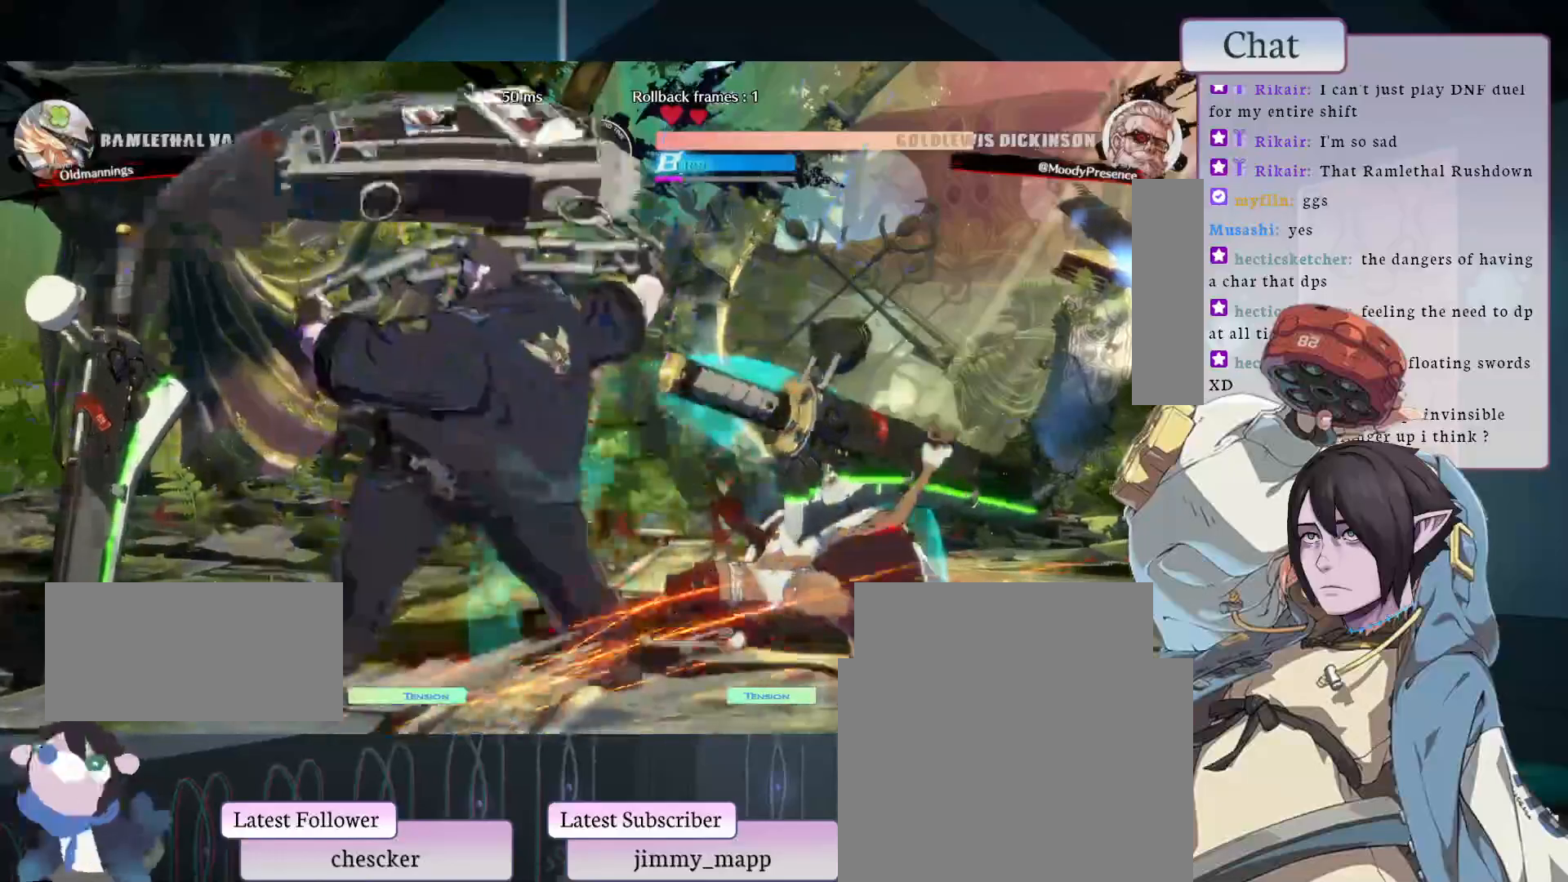
{"buttons": ["L2"], "left_stick": "center", "events": [[100, "TRIANGLE", "up"], [150, "TRIANGLE", "down"], [250, "TRIANGLE", "up"], [300, "TRIANGLE", "down"], [400, "TRIANGLE", "up"], [500, "L2", "down"]]}
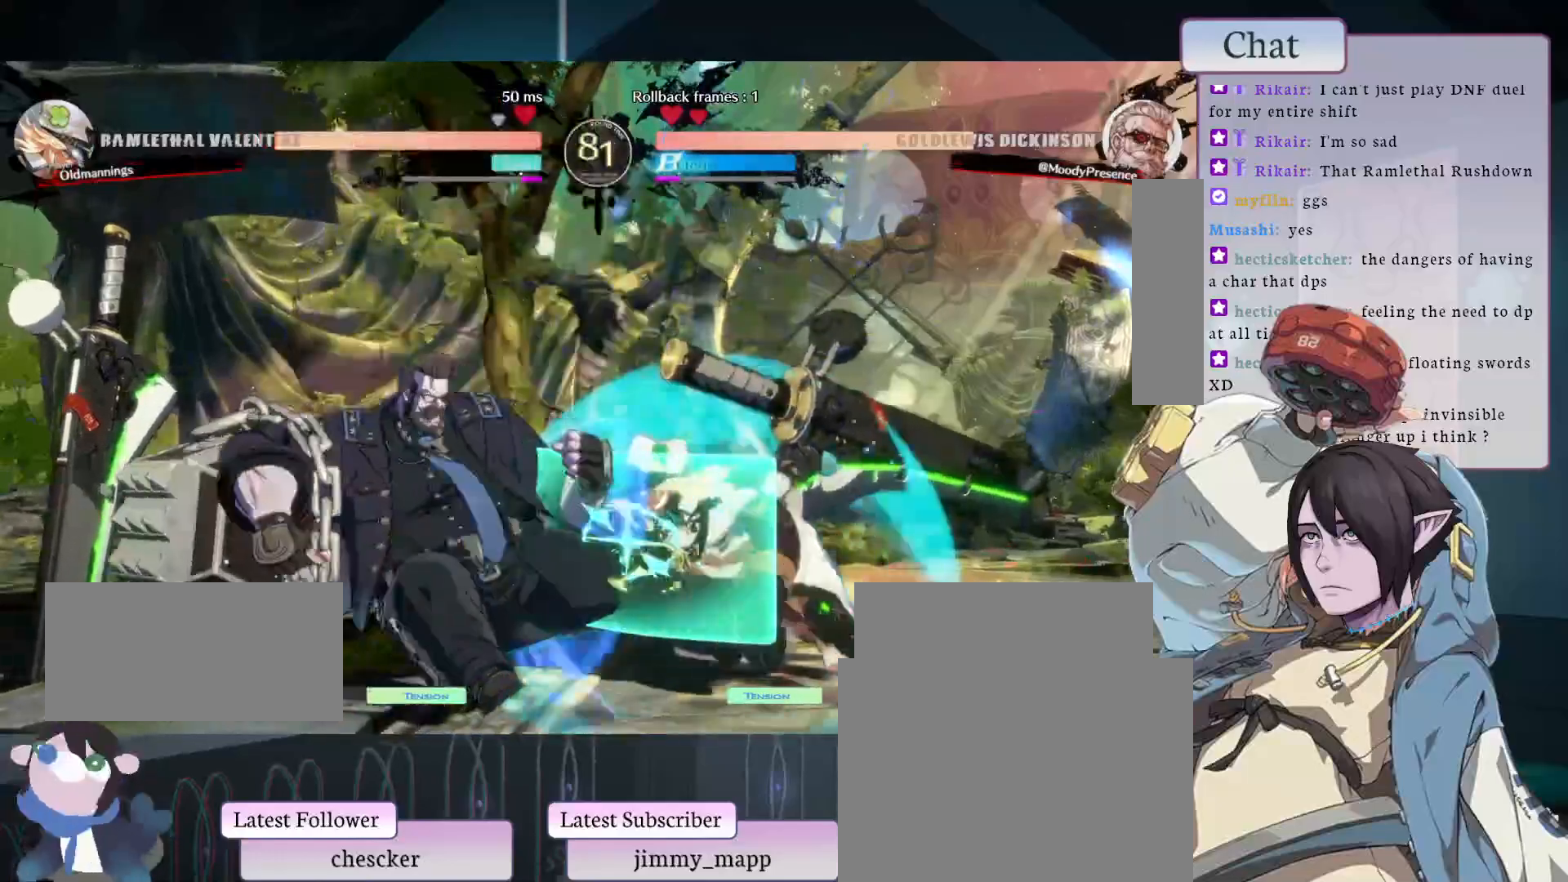
{"buttons": [], "left_stick": "center", "events": [[67, "L2", "up"], [133, "L2", "down"], [233, "L2", "up"]]}
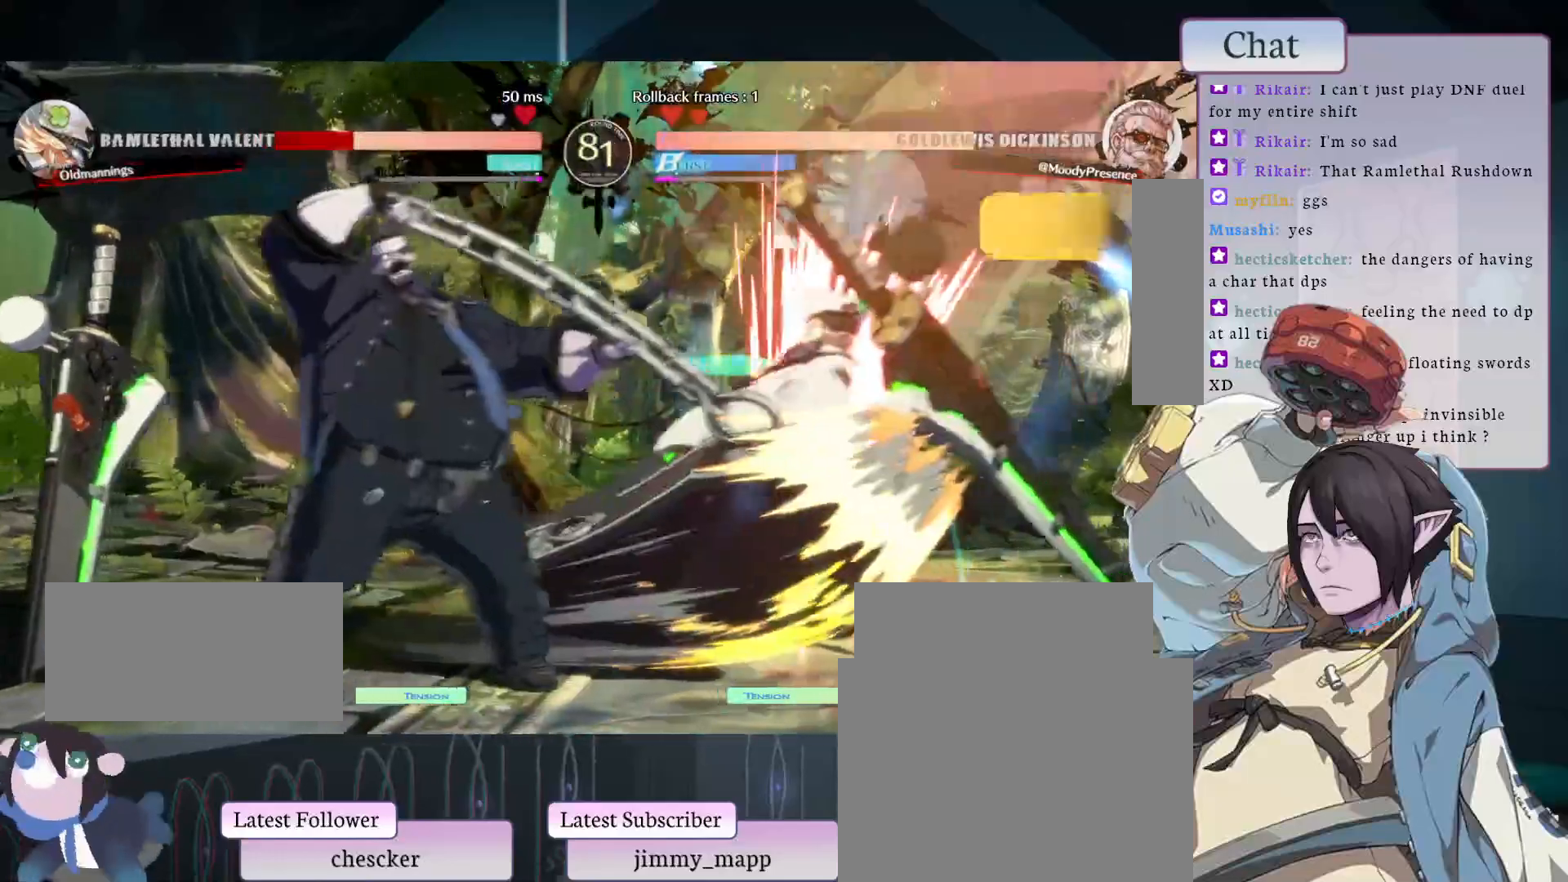
{"buttons": [], "left_stick": "center", "events": []}
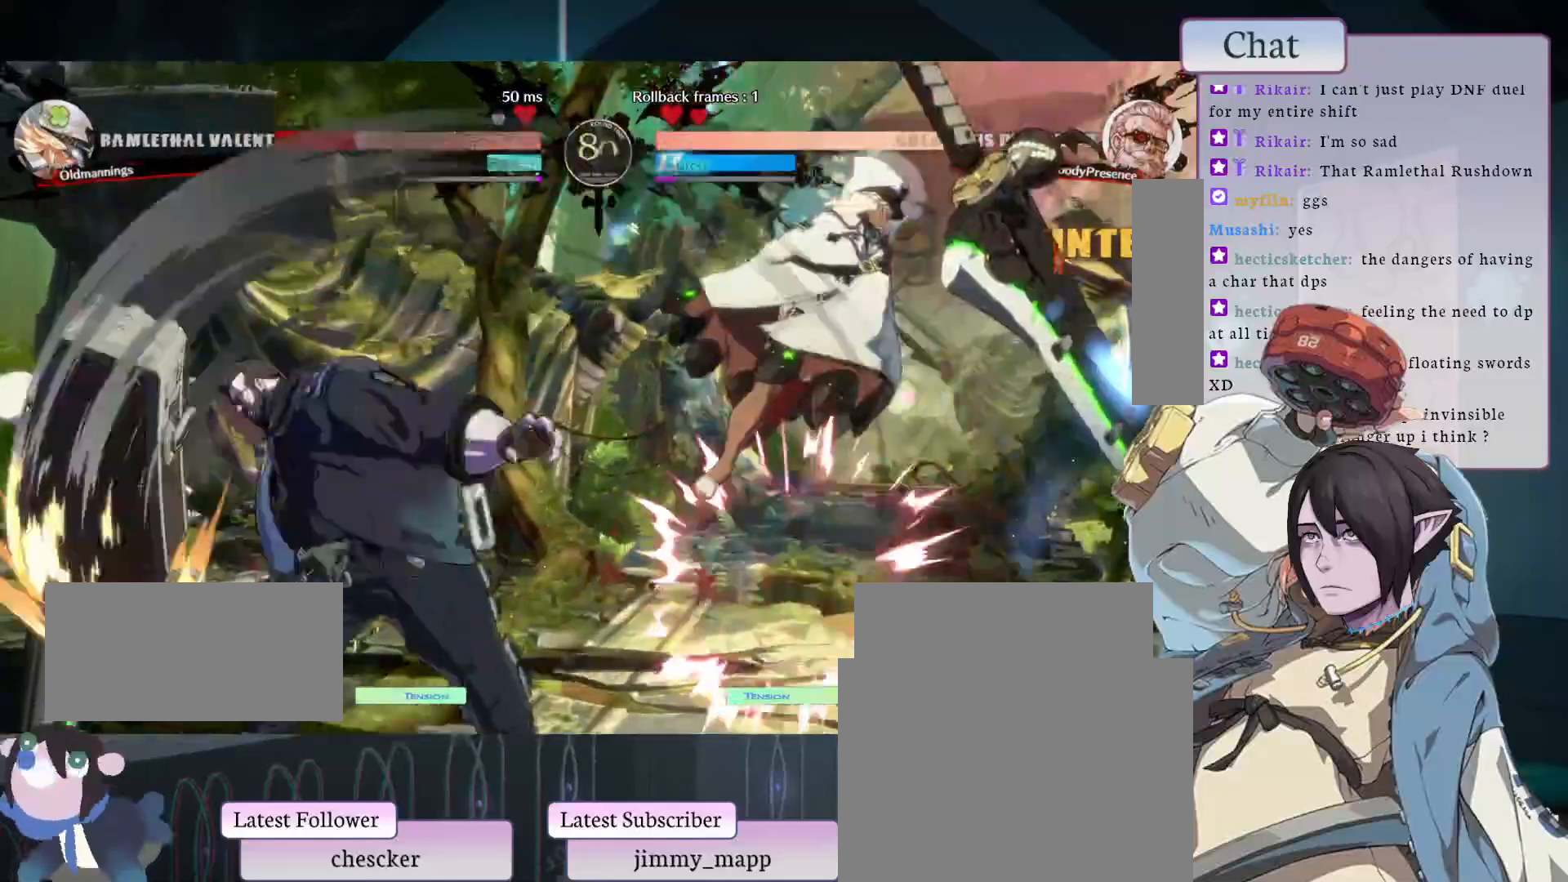
{"buttons": [], "left_stick": "center", "events": [[67, "CIRCLE", "down"], [183, "CIRCLE", "up"], [250, "CIRCLE", "down"], [350, "CIRCLE", "up"], [400, "CIRCLE", "down"], [500, "CIRCLE", "up"]]}
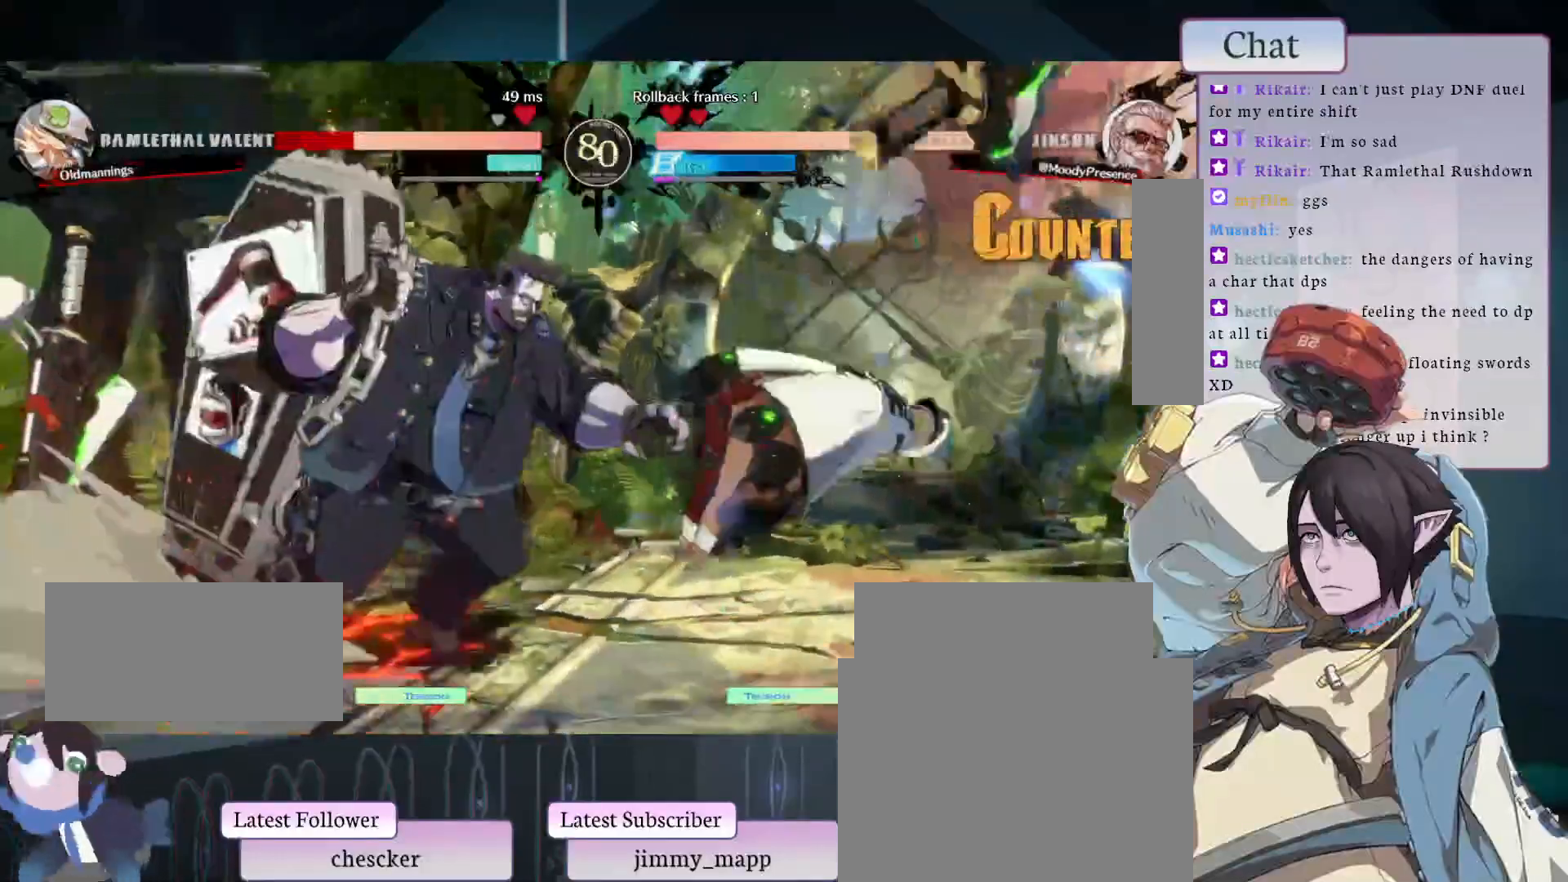
{"buttons": [], "left_stick": "center", "events": [[50, "CIRCLE", "down"], [300, "CIRCLE", "up"]]}
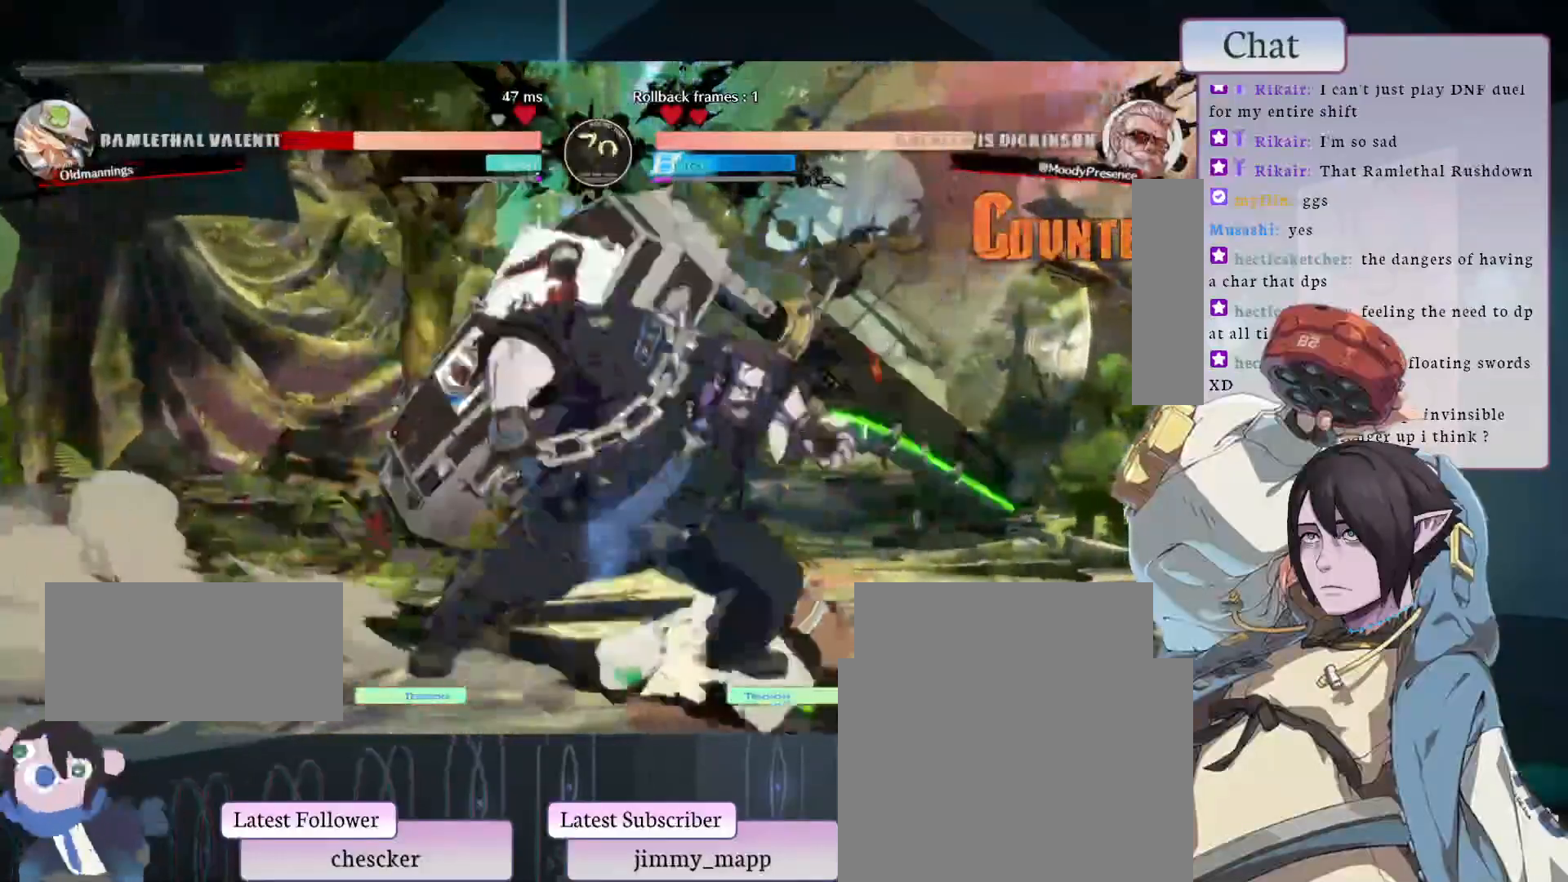
{"buttons": [], "left_stick": "center", "events": [[183, "L2", "down"], [400, "L2", "up"]]}
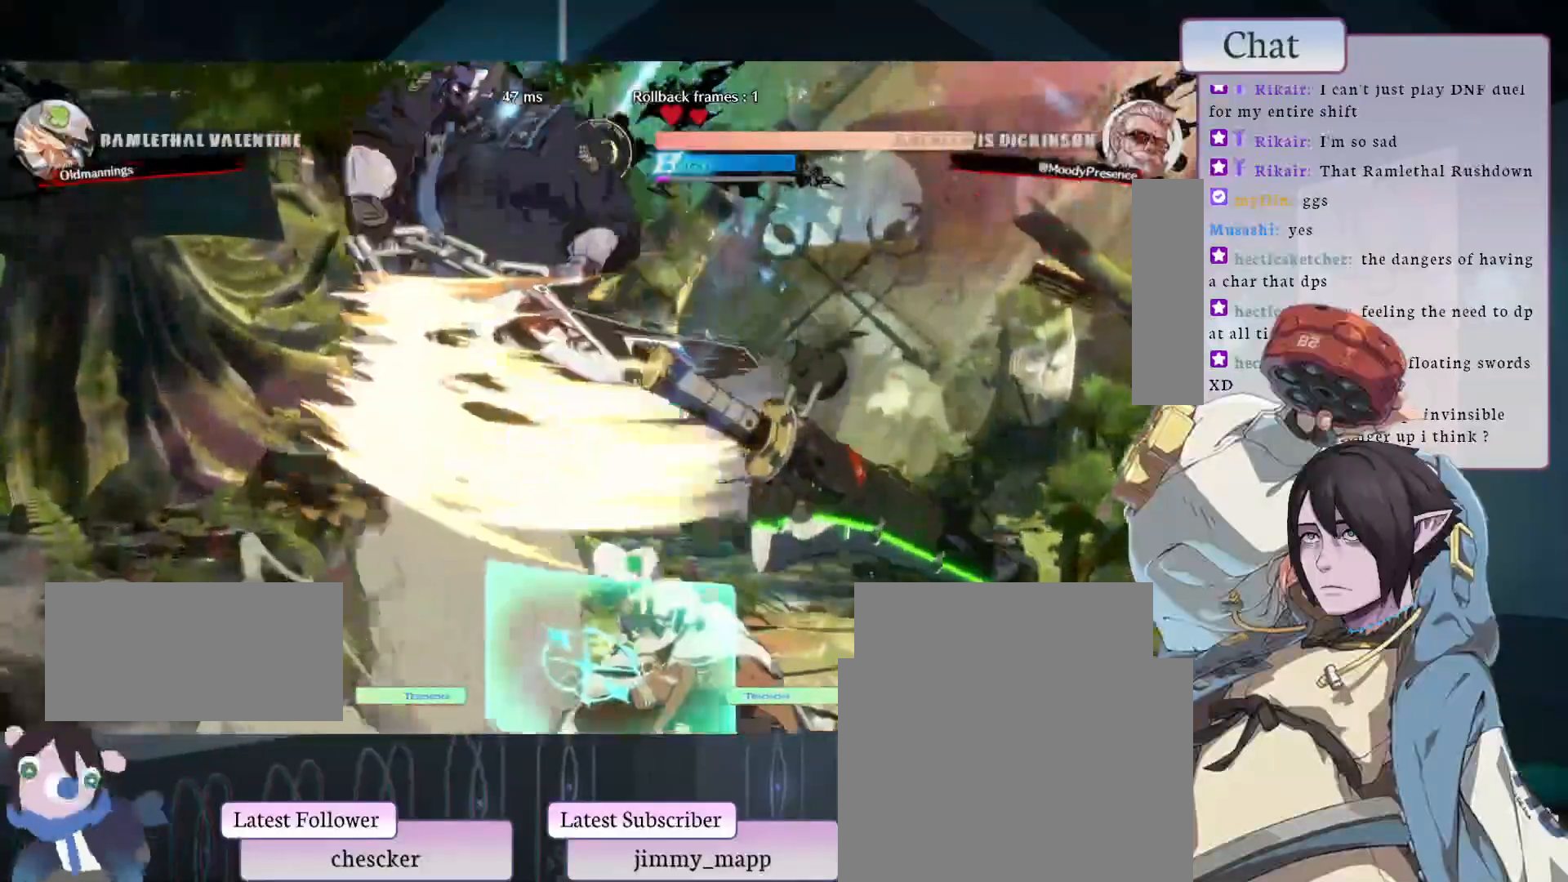
{"buttons": [], "left_stick": "center", "events": []}